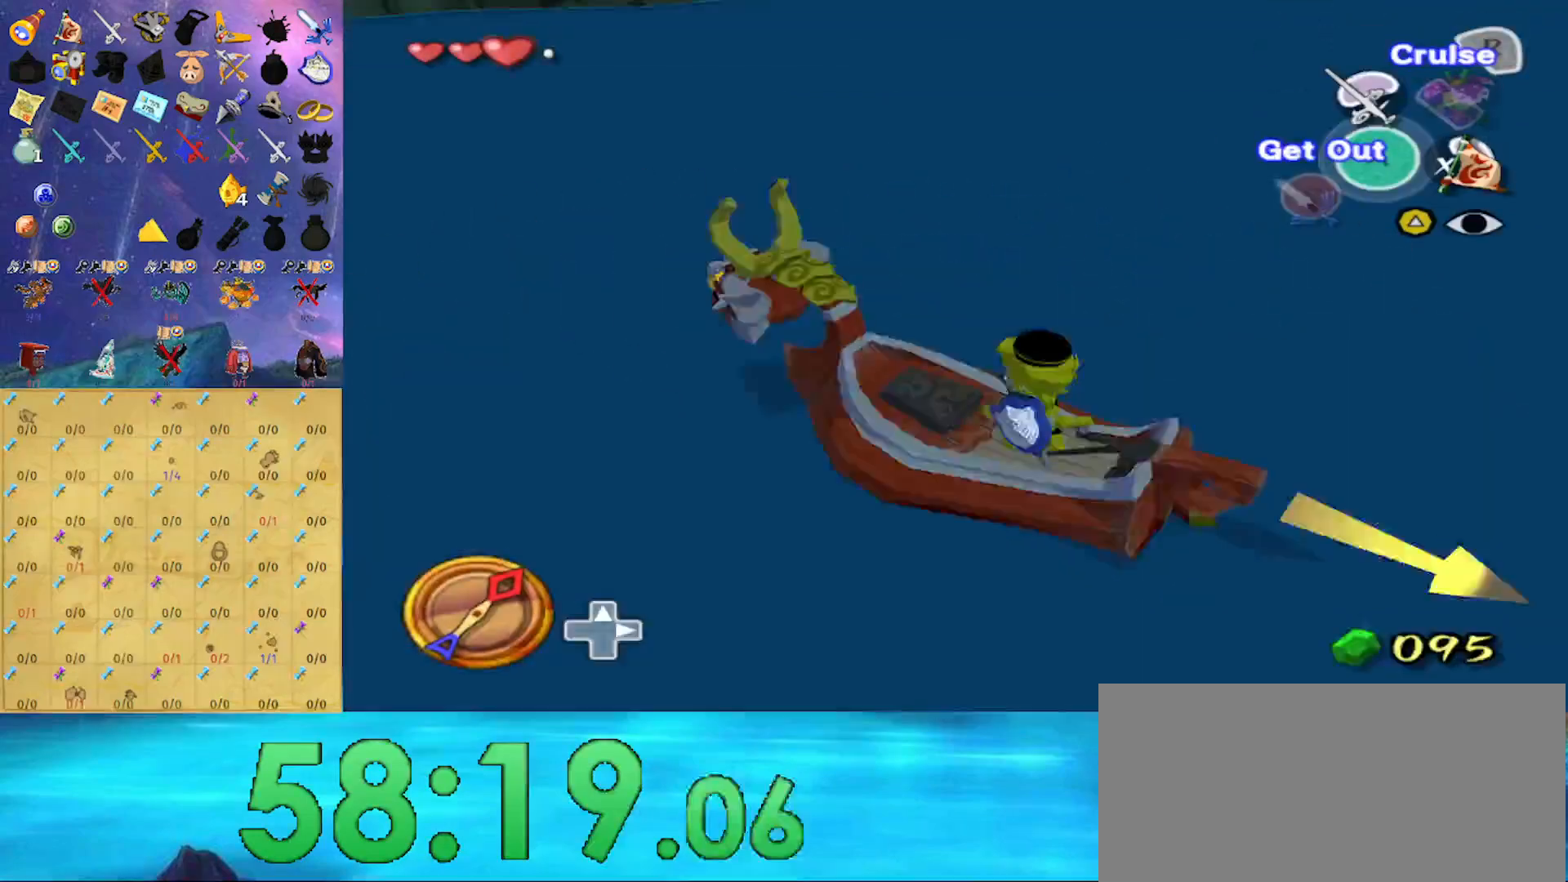
Gameplay with a controller (Nintendo layout); each line is a JSON object with the inputs held at the frame after it. "events" lists button and stick changes between this image and that frame as [ms after this image, input, new state], when the widget could be followed in between. Not read: L3 R3.
{"buttons": ["X"], "left_stick": "center", "right_stick": "center", "events": [[133, "left_stick", "right"], [233, "left_stick", "center"], [433, "X", "down"]]}
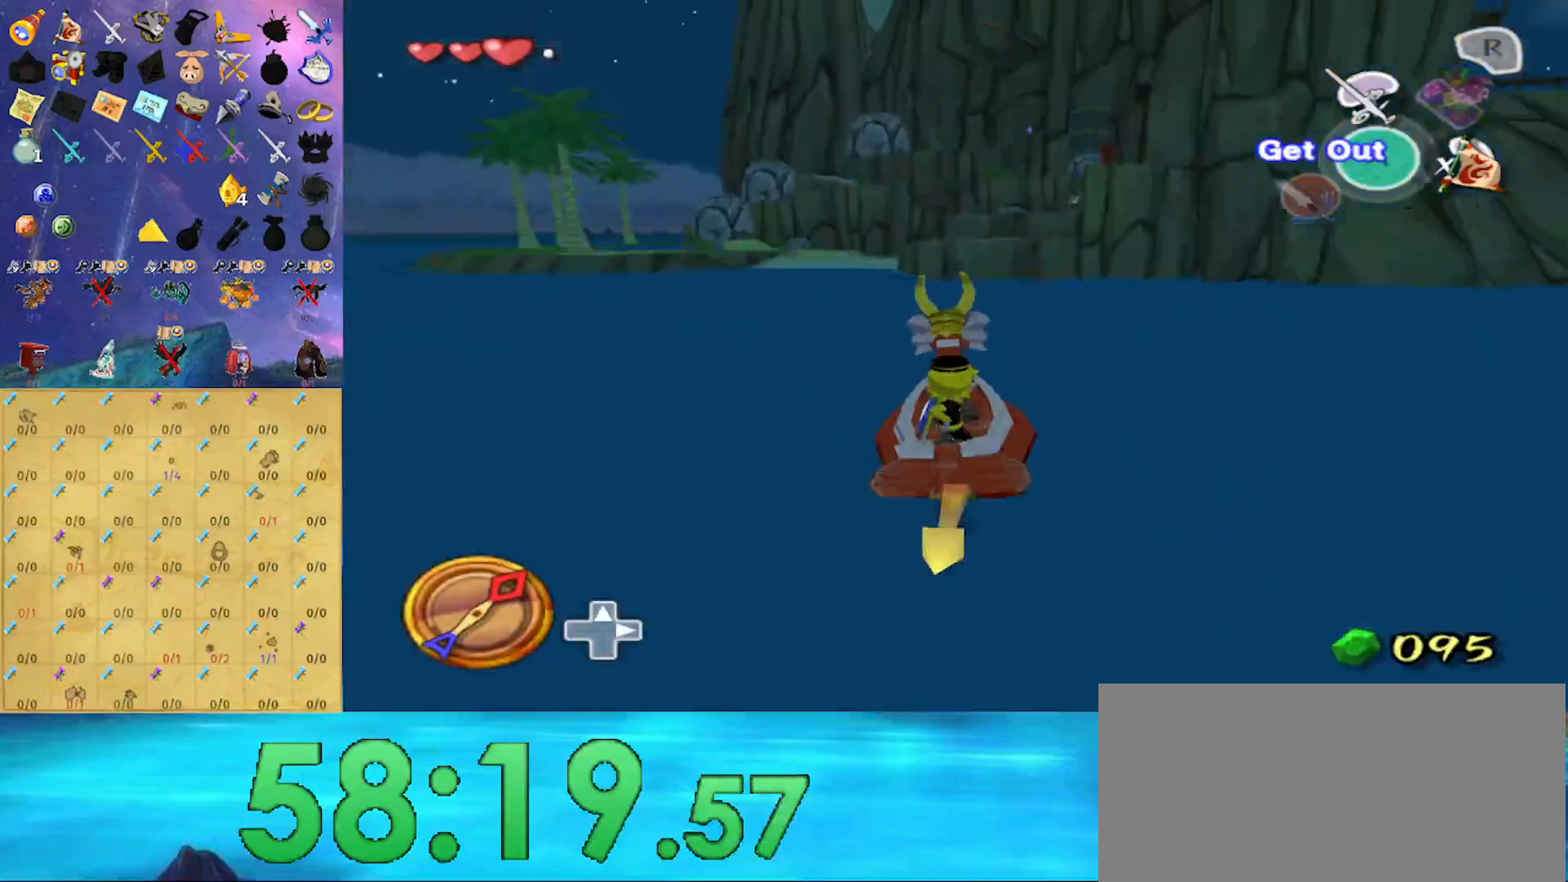
{"buttons": ["A"], "left_stick": "right", "right_stick": "center", "events": [[33, "X", "up"], [167, "left_stick", "right"], [233, "A", "down"], [333, "A", "up"], [367, "X", "down"], [500, "A", "down"], [500, "X", "up"]]}
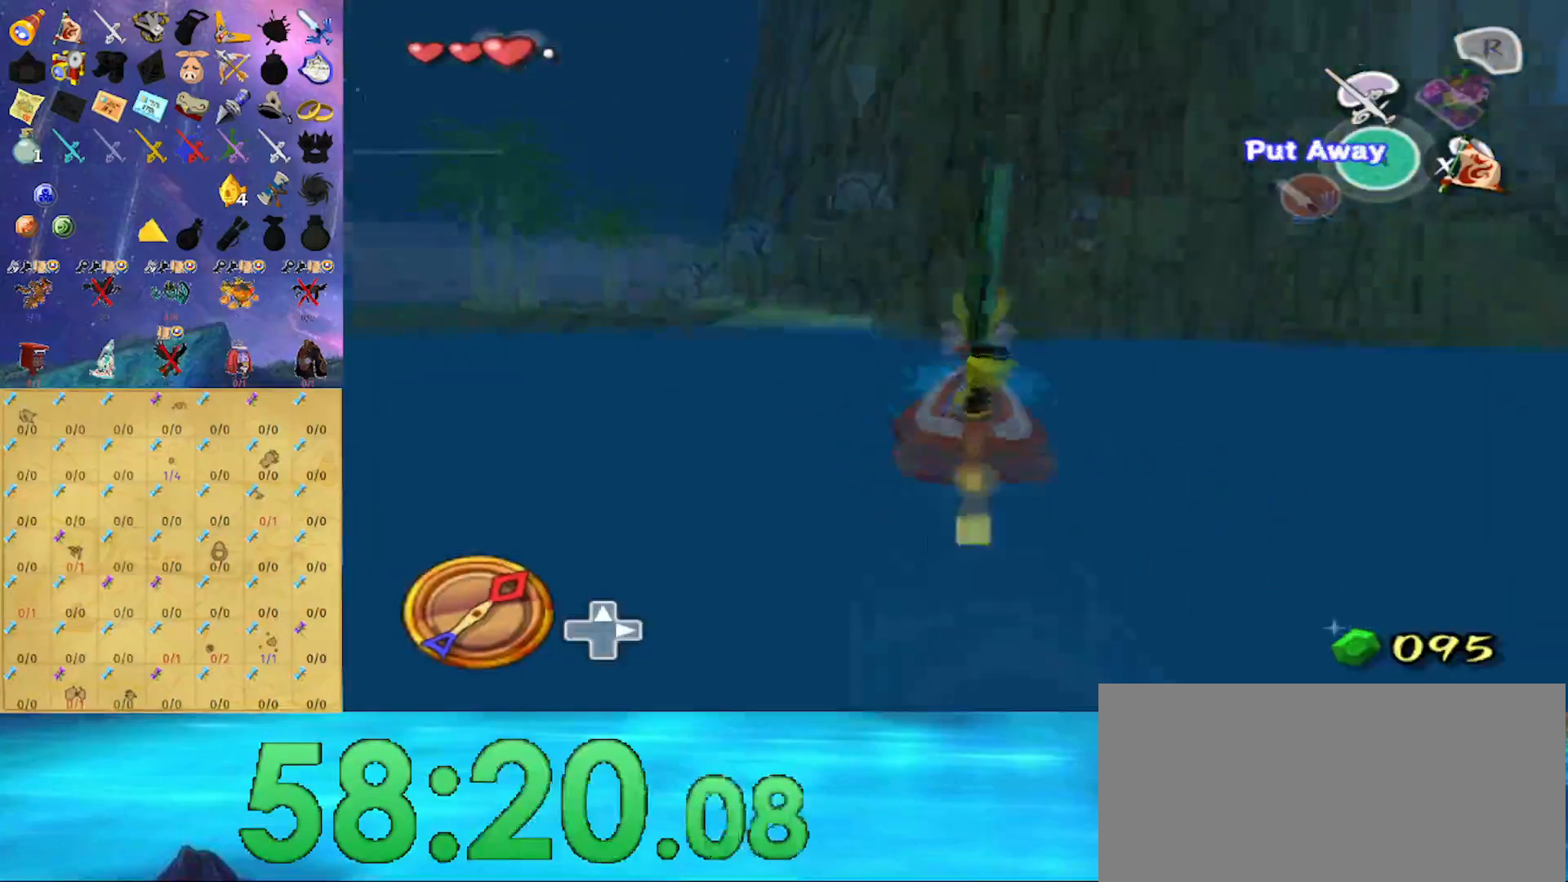
{"buttons": [], "left_stick": "right", "right_stick": "center", "events": [[167, "A", "up"], [233, "Y", "down"], [300, "B", "down"], [500, "B", "up"], [500, "Y", "up"]]}
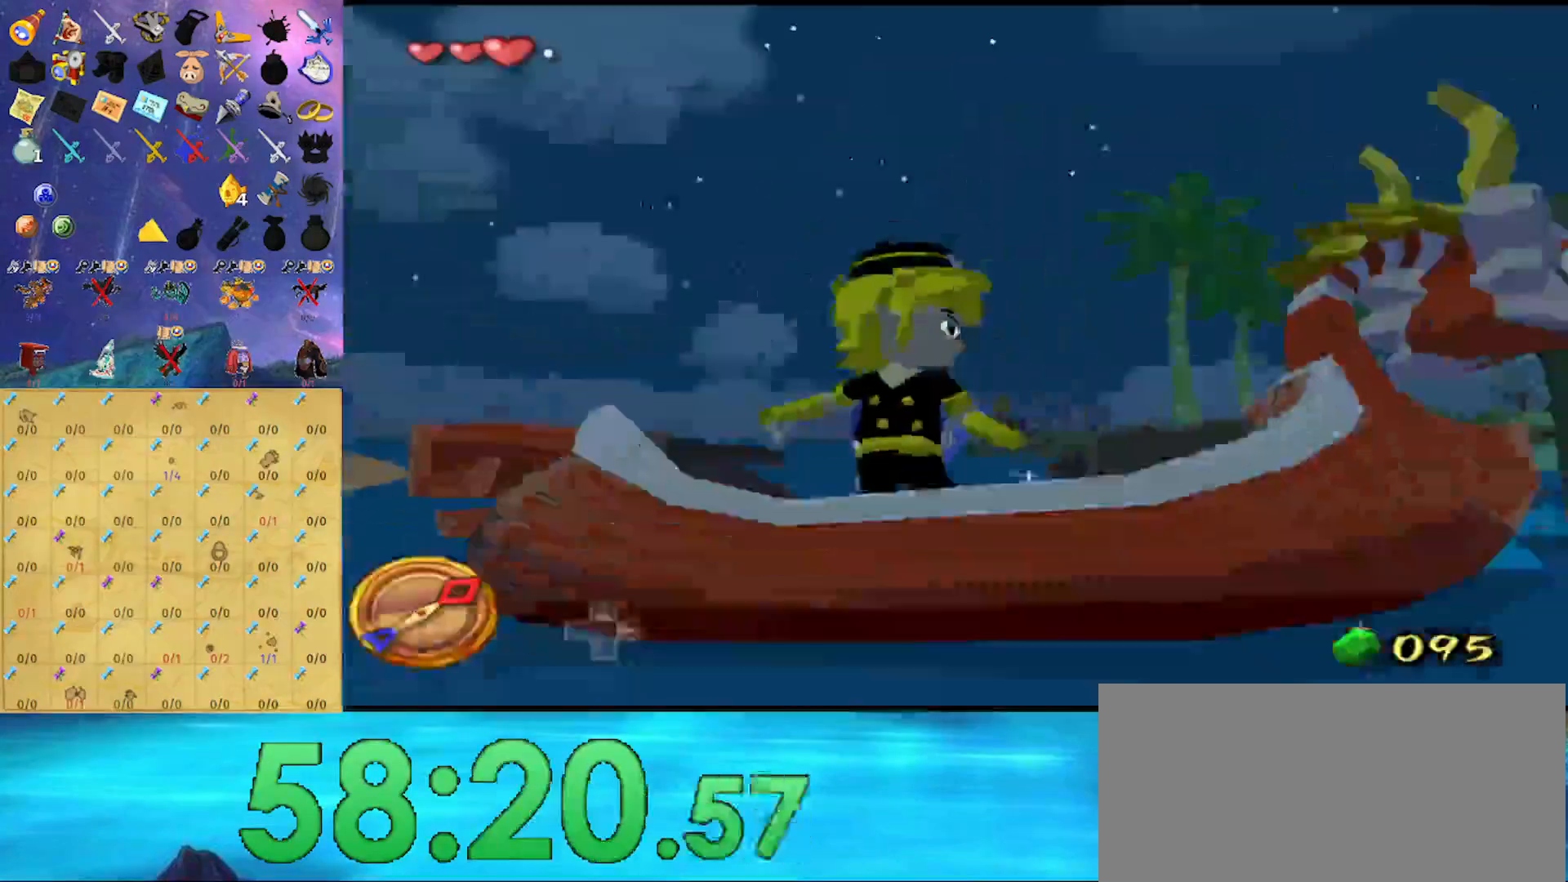
{"buttons": [], "left_stick": "center", "right_stick": "center", "events": [[33, "left_stick", "center"]]}
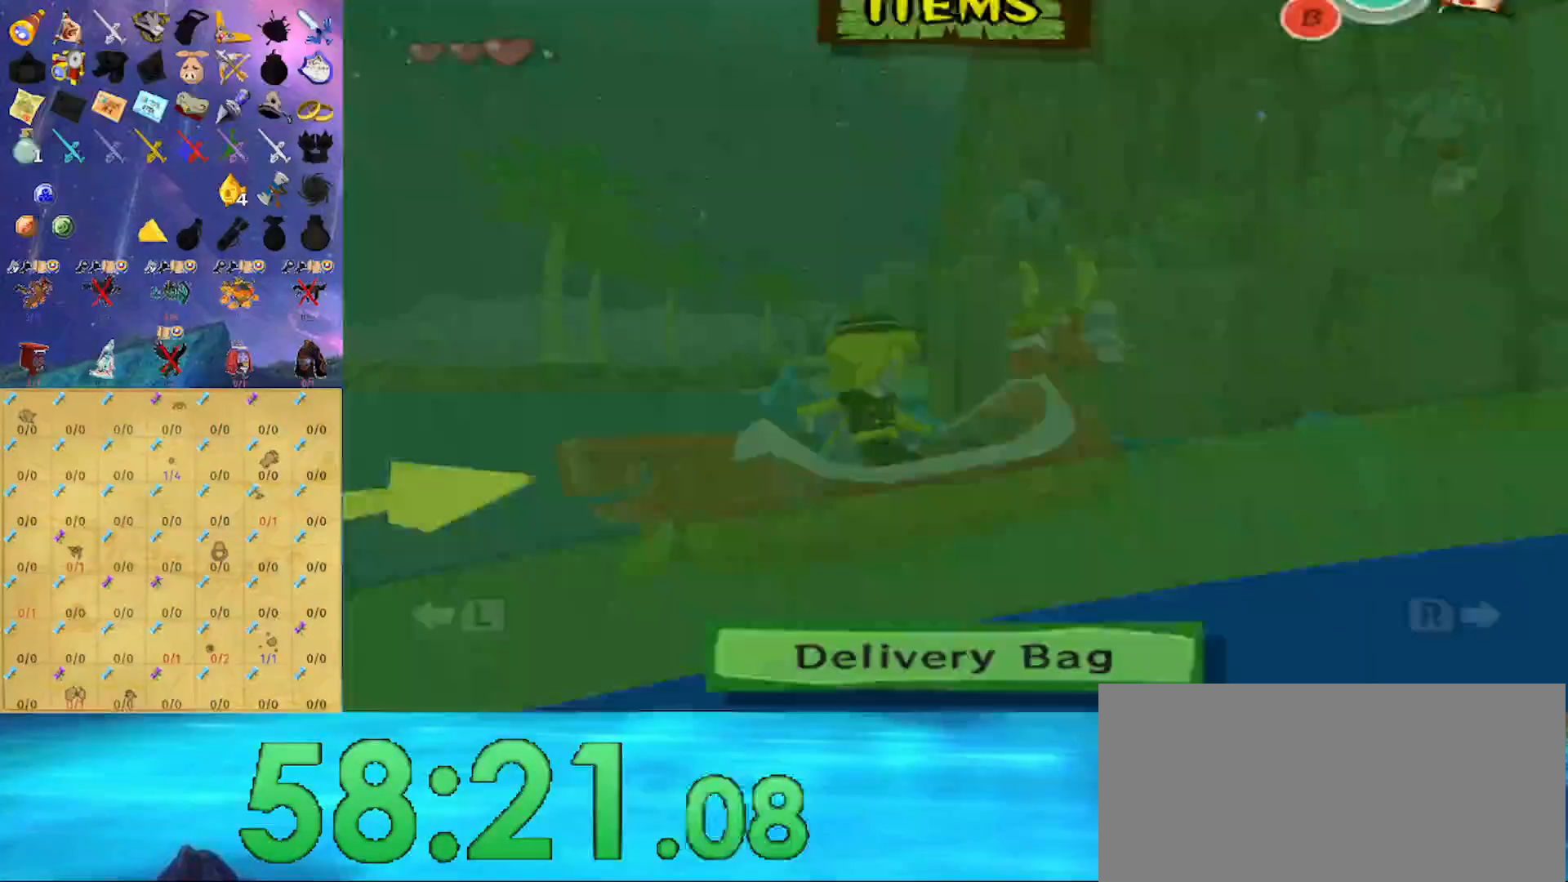
{"buttons": [], "left_stick": "center", "right_stick": "center", "events": []}
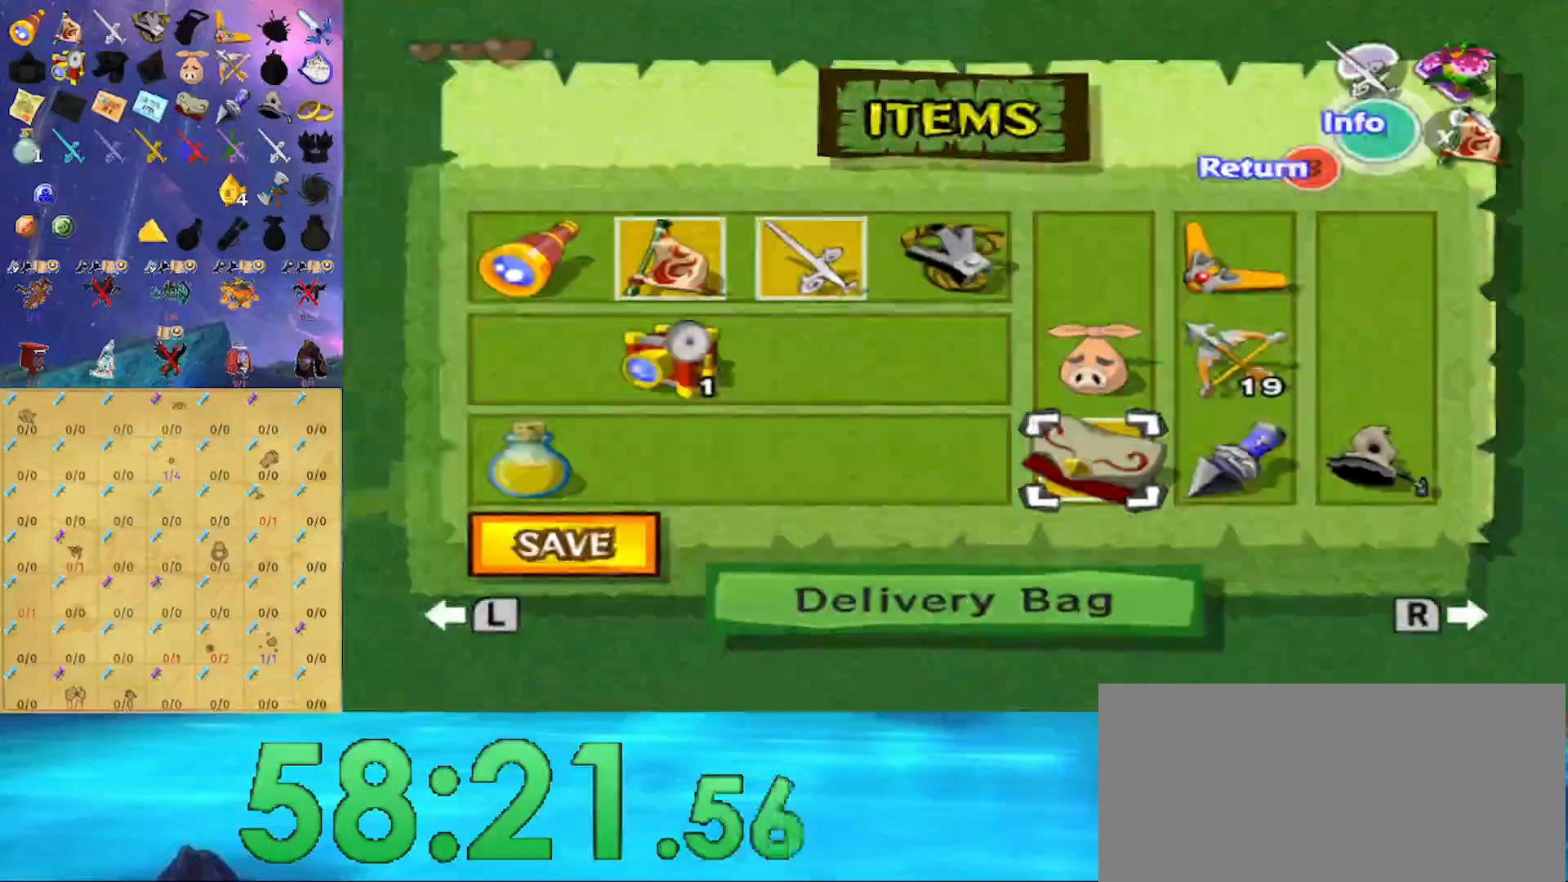
{"buttons": [], "left_stick": "right", "right_stick": "center", "events": [[33, "left_stick", "right"], [167, "Z", "down"], [167, "left_stick", "center"], [267, "B", "down"], [300, "Z", "up"], [400, "B", "up"], [500, "left_stick", "right"]]}
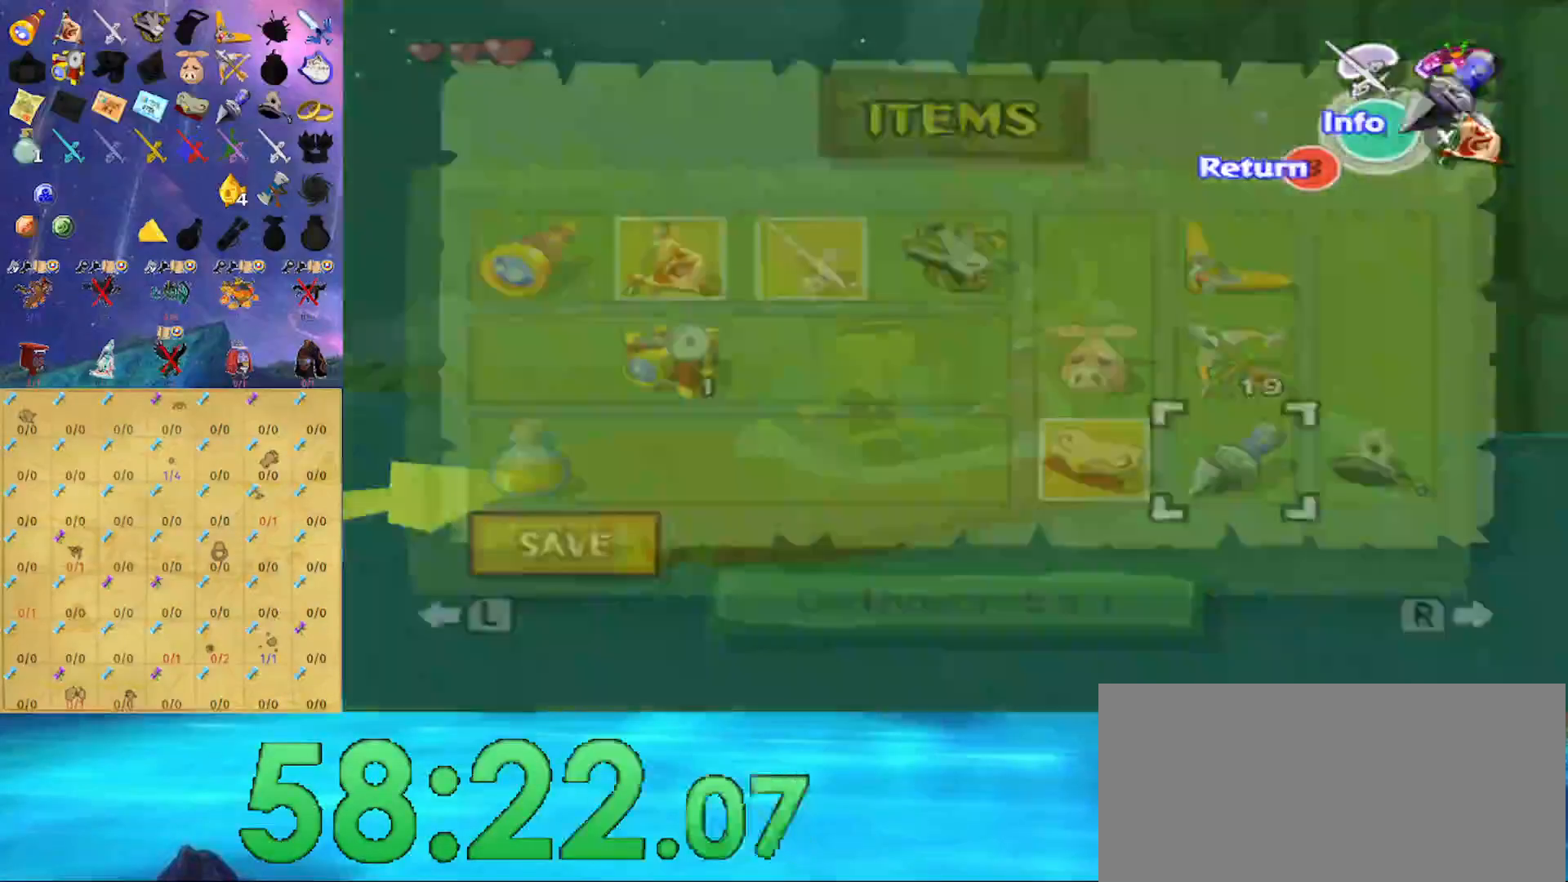
{"buttons": ["Z"], "left_stick": "down-right", "right_stick": "center", "events": [[333, "Z", "down"], [500, "left_stick", "down-right"]]}
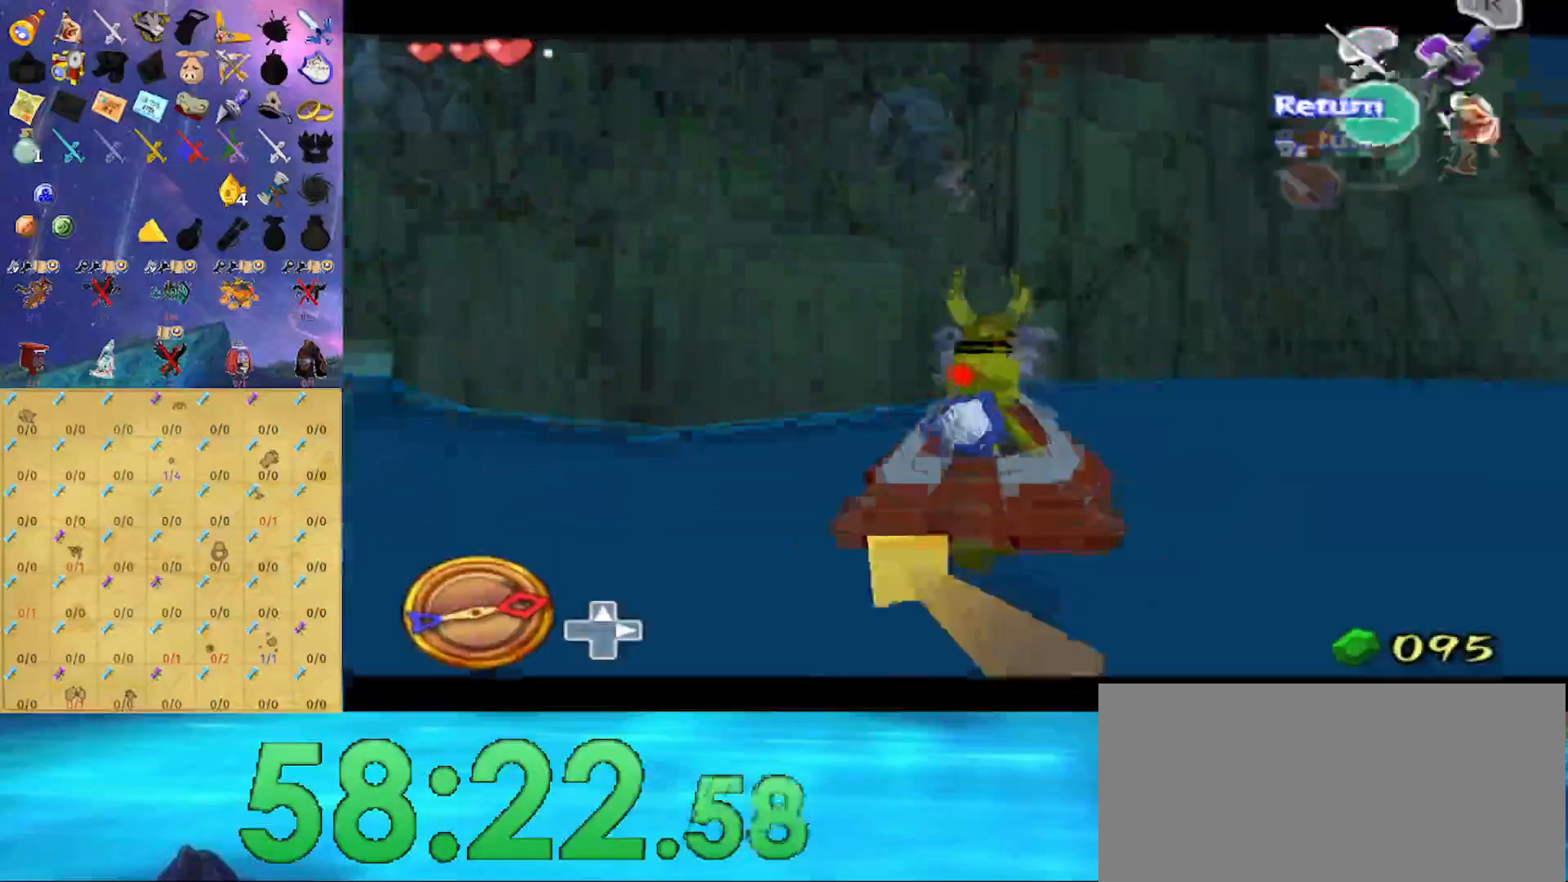
{"buttons": ["Z"], "left_stick": "down", "right_stick": "center", "events": [[233, "left_stick", "down"]]}
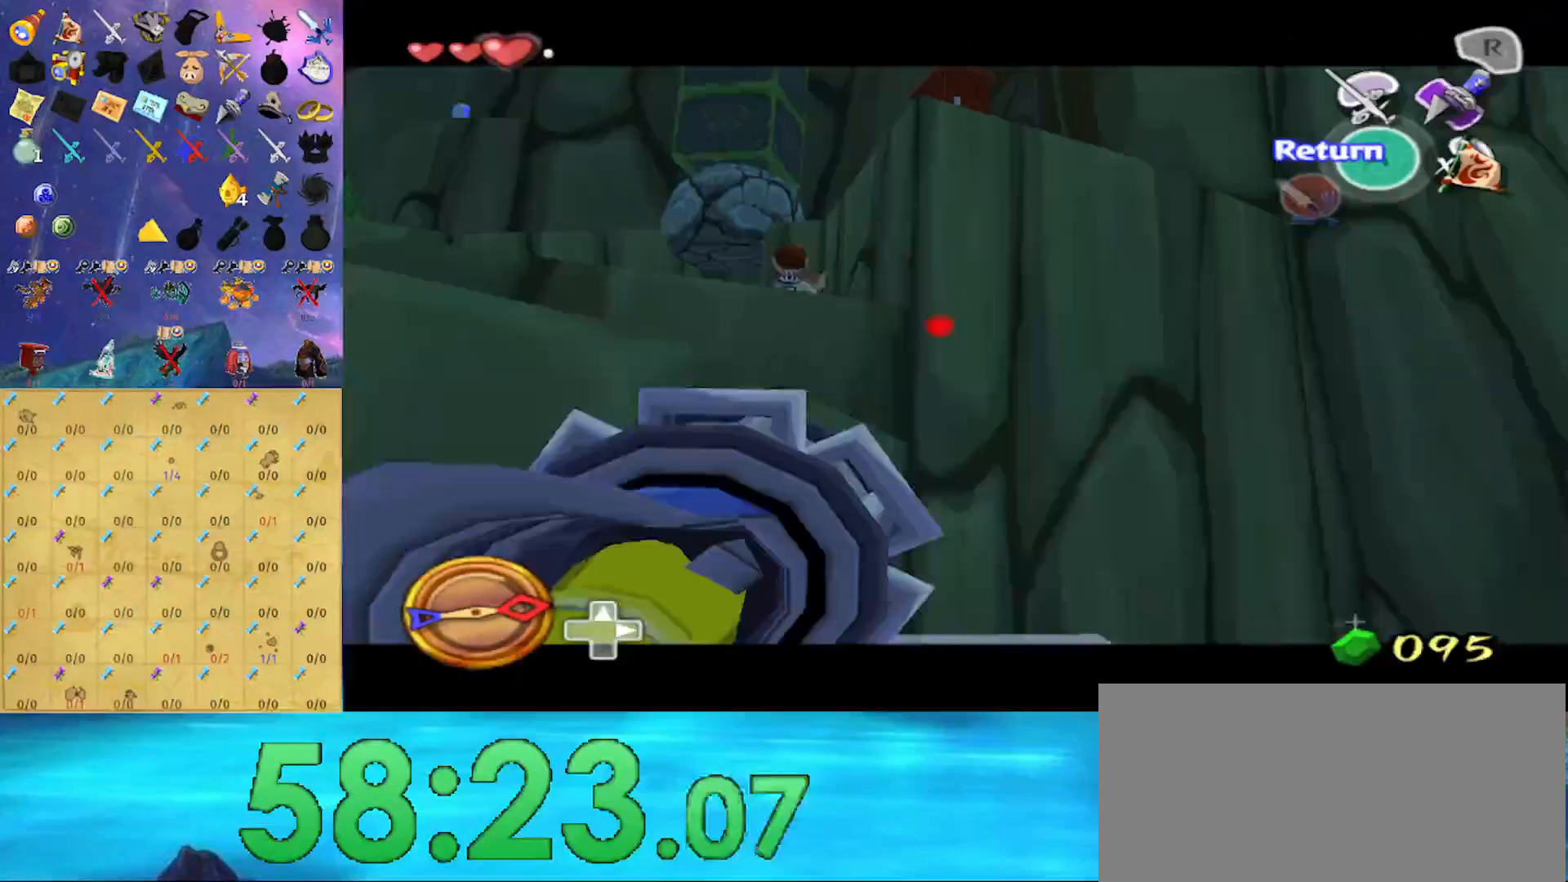
{"buttons": ["Z"], "left_stick": "down", "right_stick": "center", "events": [[100, "left_stick", "center"], [400, "left_stick", "down"]]}
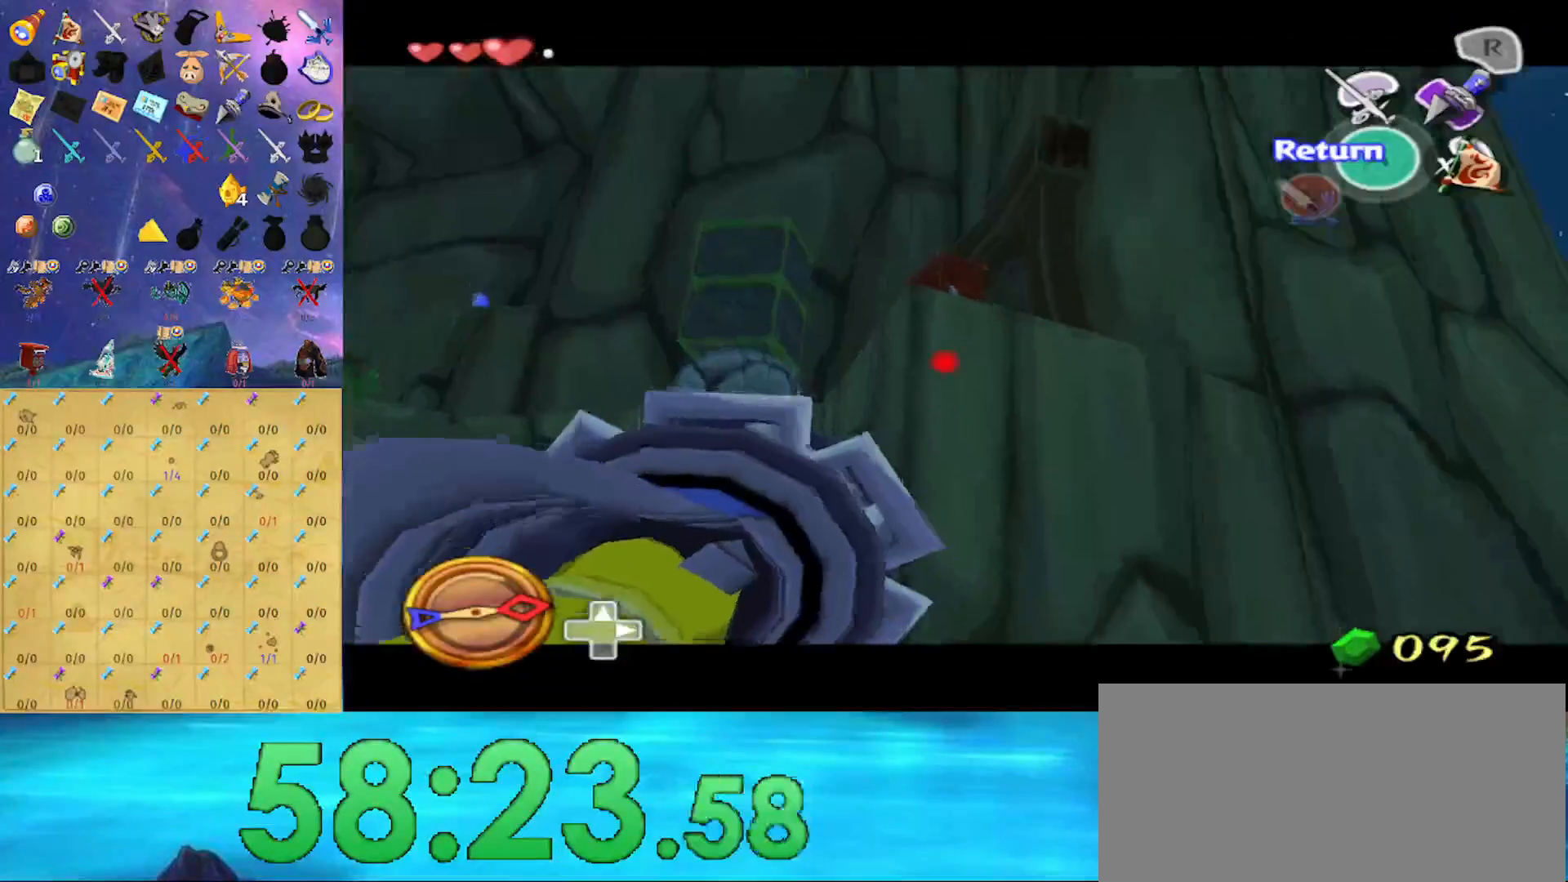
{"buttons": ["Z"], "left_stick": "center", "right_stick": "center", "events": [[333, "left_stick", "center"]]}
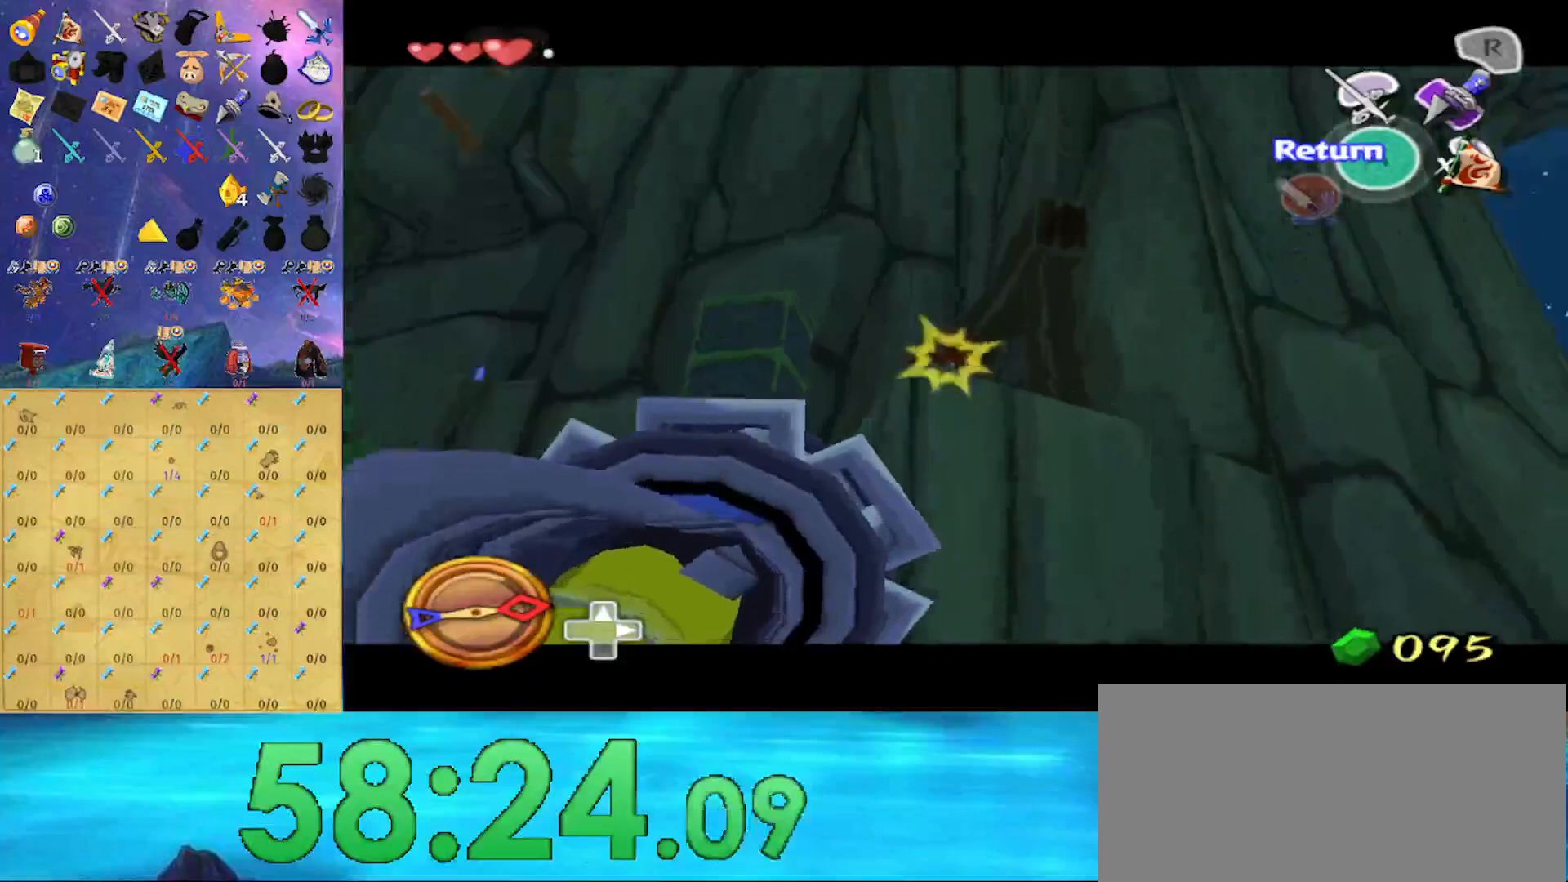
{"buttons": [], "left_stick": "center", "right_stick": "center", "events": [[167, "Z", "up"]]}
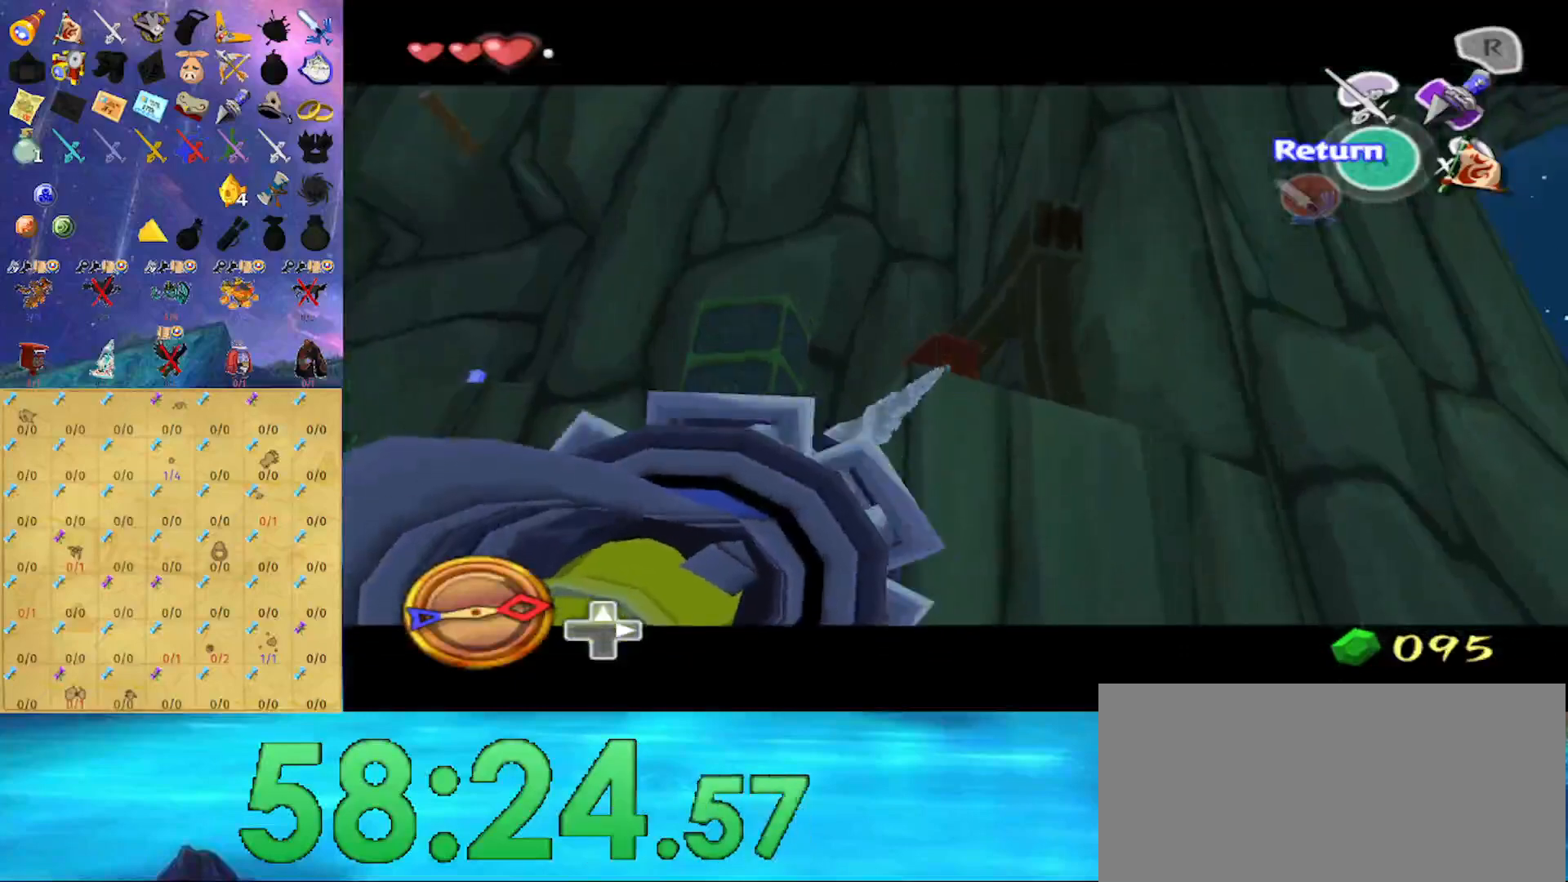
{"buttons": [], "left_stick": "center", "right_stick": "center", "events": []}
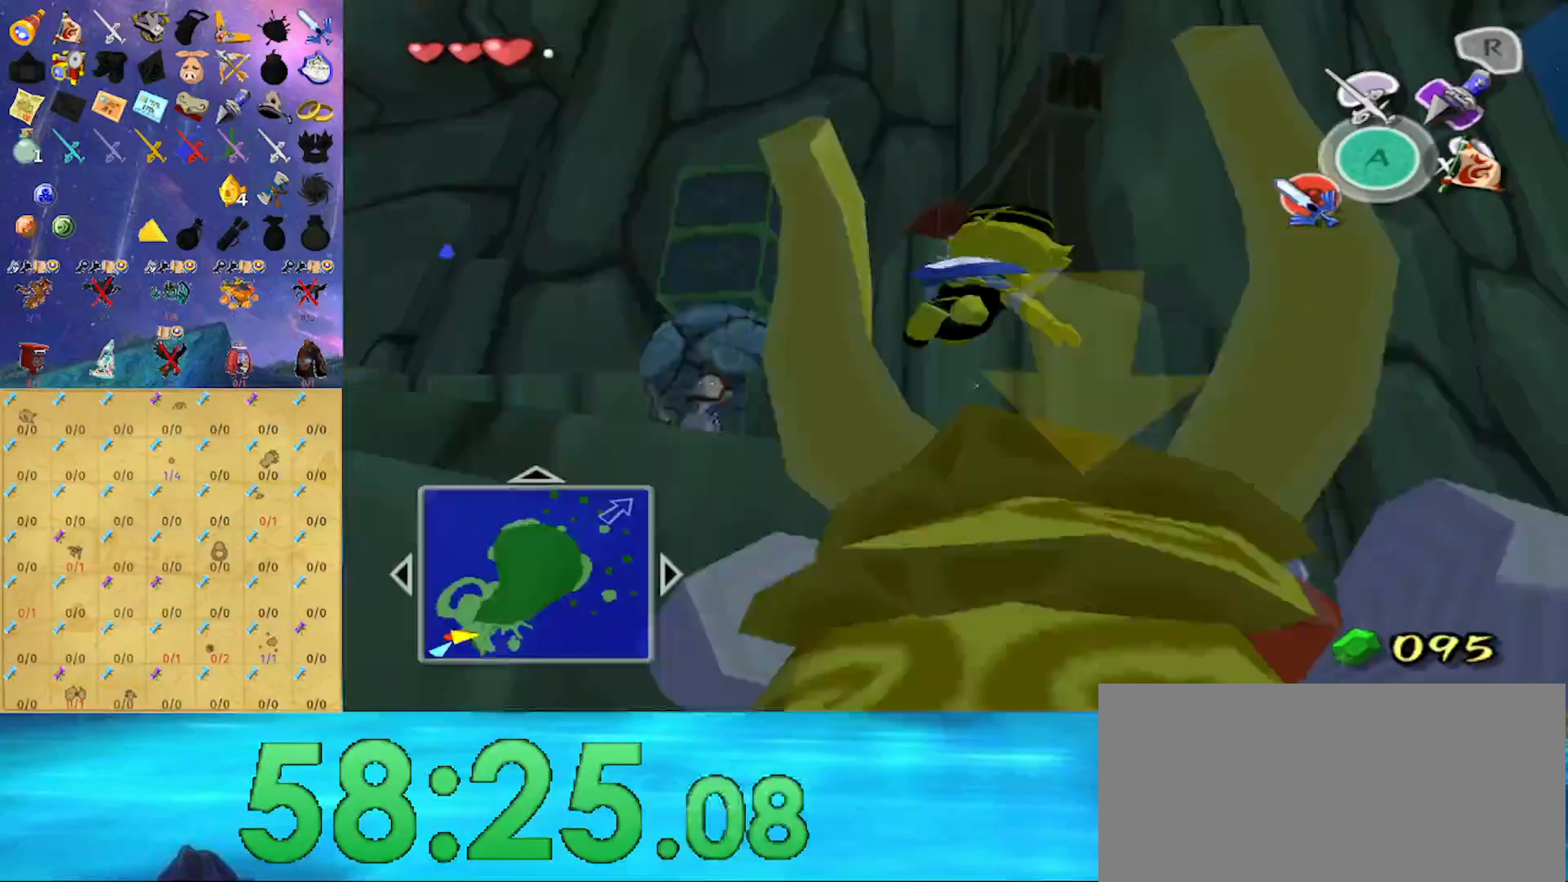
{"buttons": [], "left_stick": "center", "right_stick": "center", "events": []}
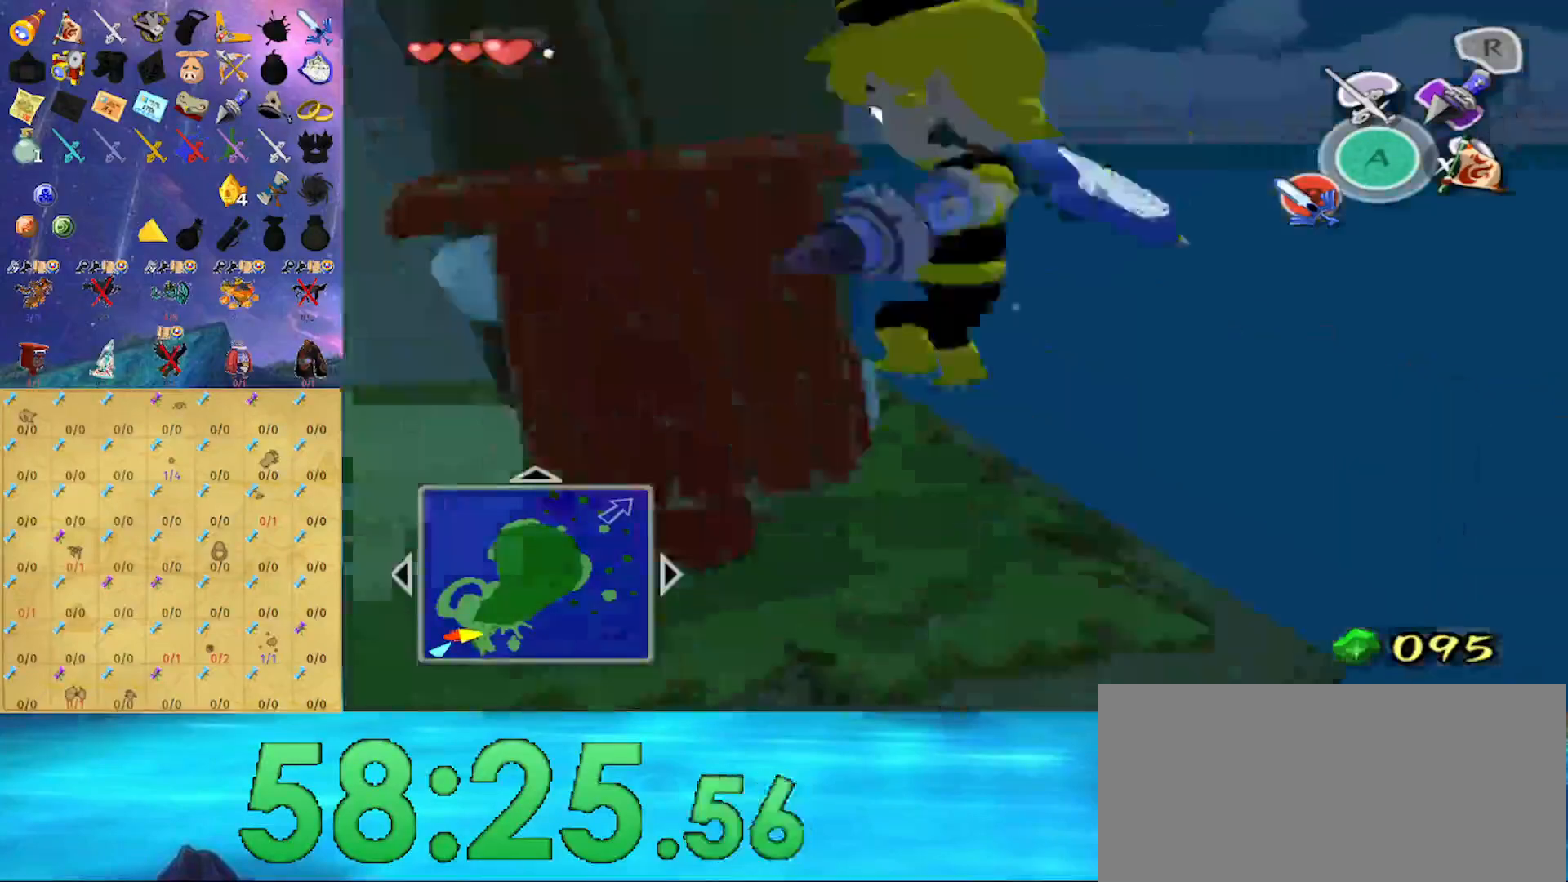
{"buttons": [], "left_stick": "up", "right_stick": "right", "events": [[67, "right_stick", "right"], [167, "left_stick", "up"], [167, "right_stick", "center"], [433, "right_stick", "right"]]}
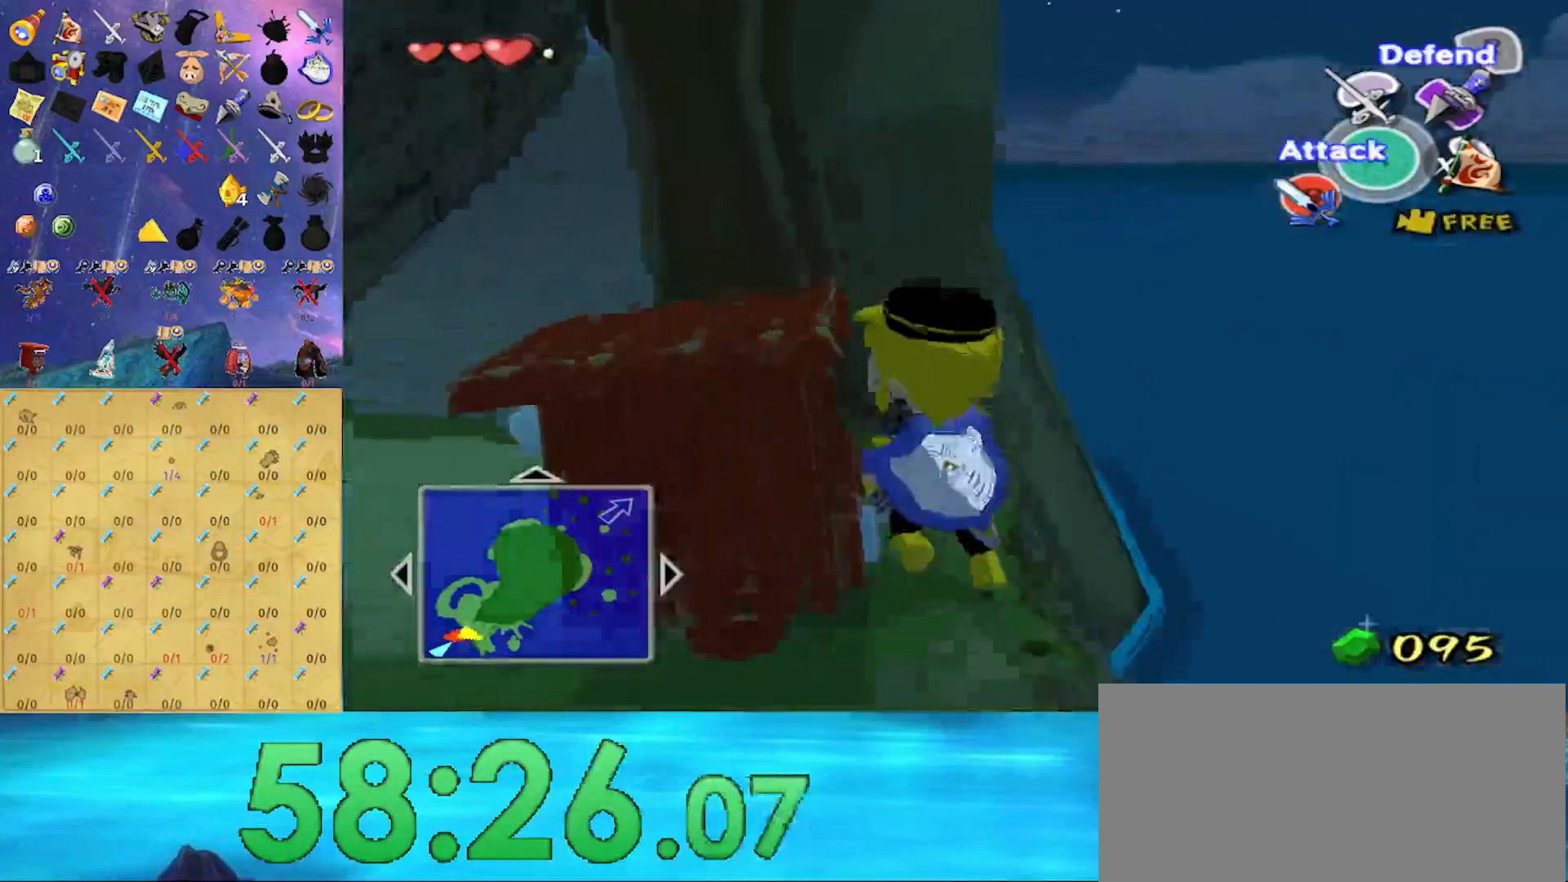
{"buttons": [], "left_stick": "up-right", "right_stick": "center", "events": [[67, "right_stick", "center"], [100, "left_stick", "left"], [200, "right_stick", "right"], [333, "right_stick", "center"], [367, "left_stick", "up"], [500, "left_stick", "up-right"]]}
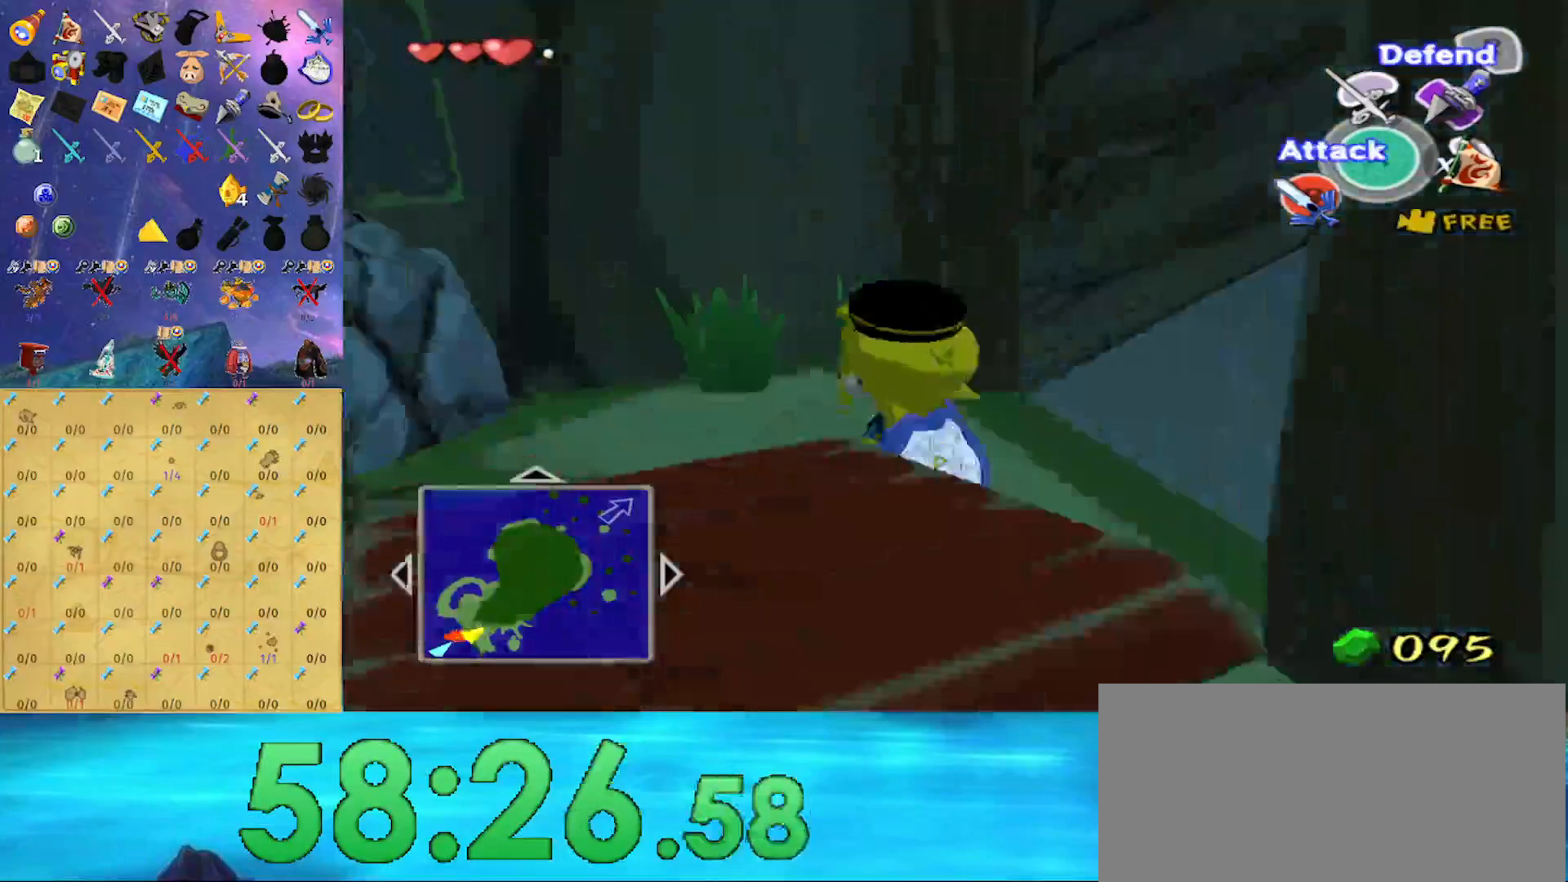
{"buttons": [], "left_stick": "up-right", "right_stick": "center", "events": [[133, "A", "down"], [233, "A", "up"], [300, "right_stick", "left"], [433, "right_stick", "center"]]}
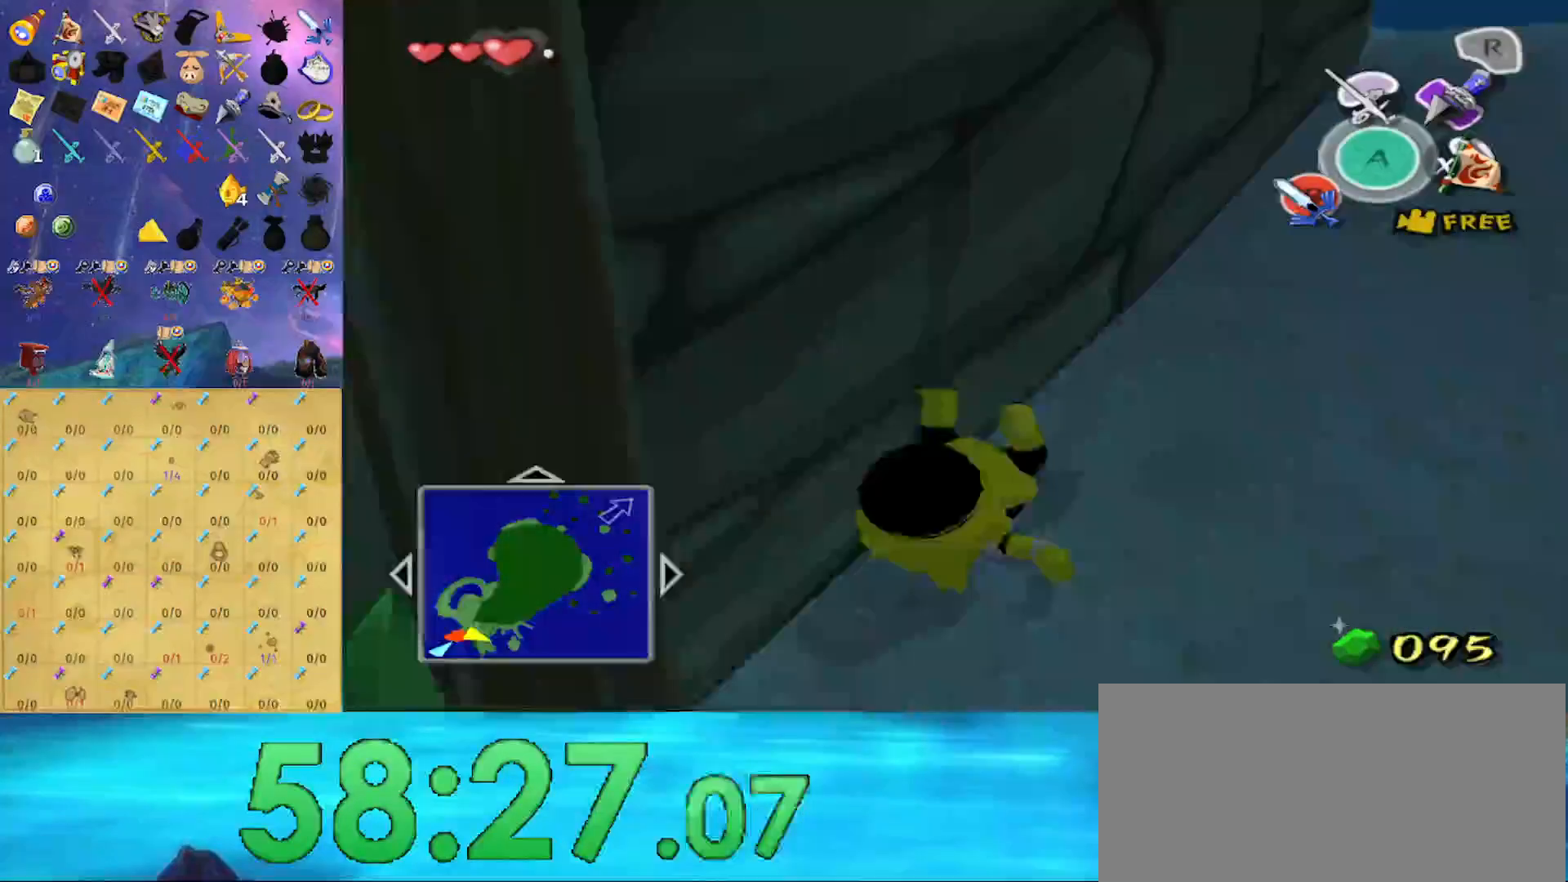
{"buttons": [], "left_stick": "up", "right_stick": "center", "events": [[33, "left_stick", "up"], [167, "A", "down"], [267, "A", "up"]]}
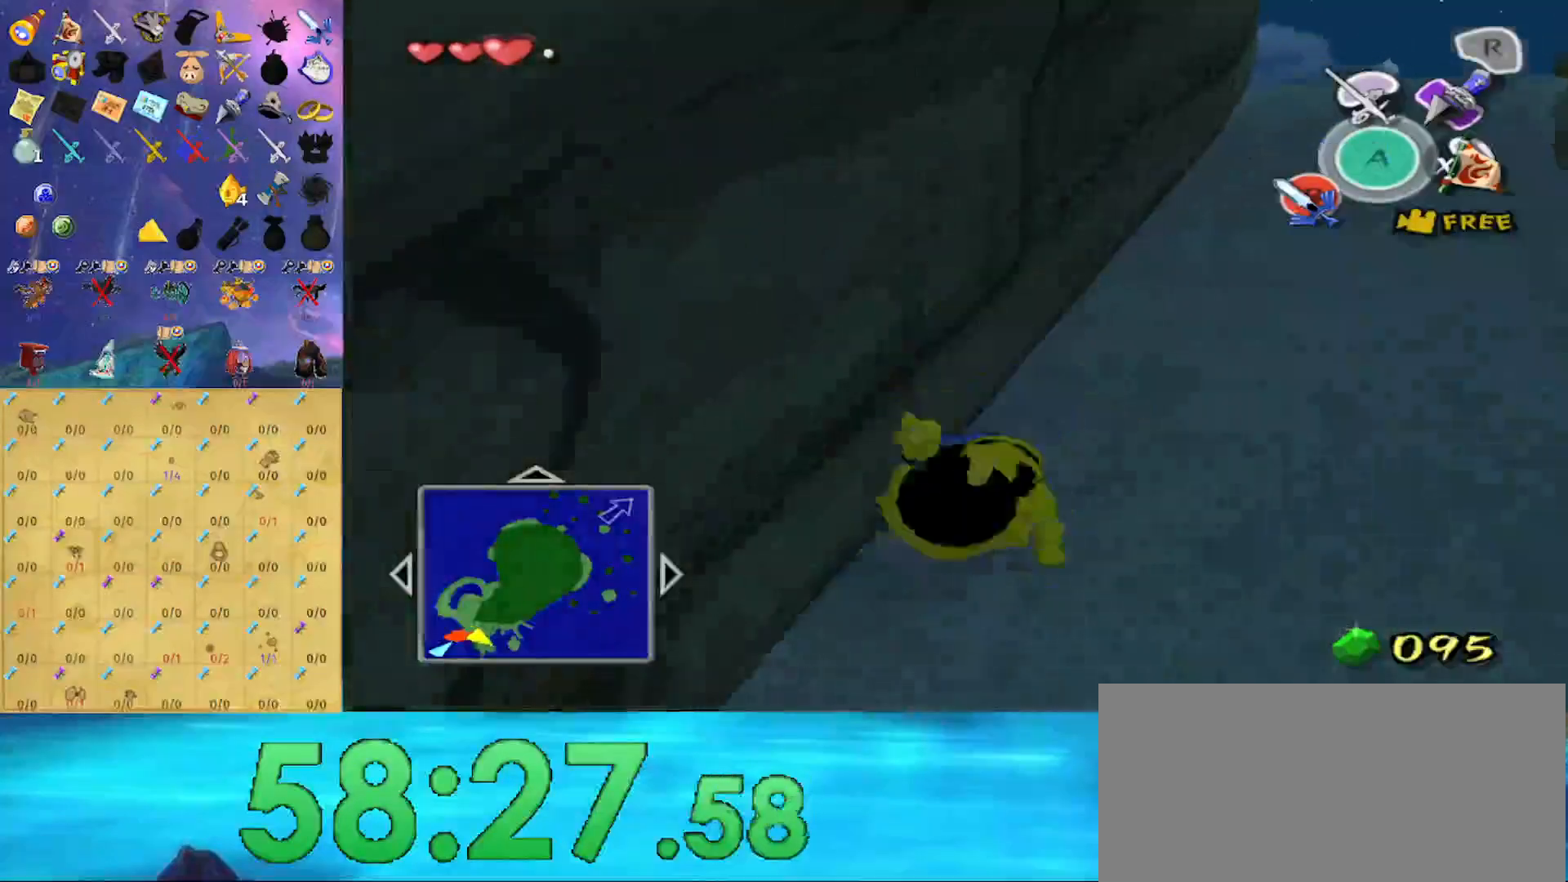
{"buttons": [], "left_stick": "up", "right_stick": "center", "events": [[233, "A", "down"], [367, "A", "up"]]}
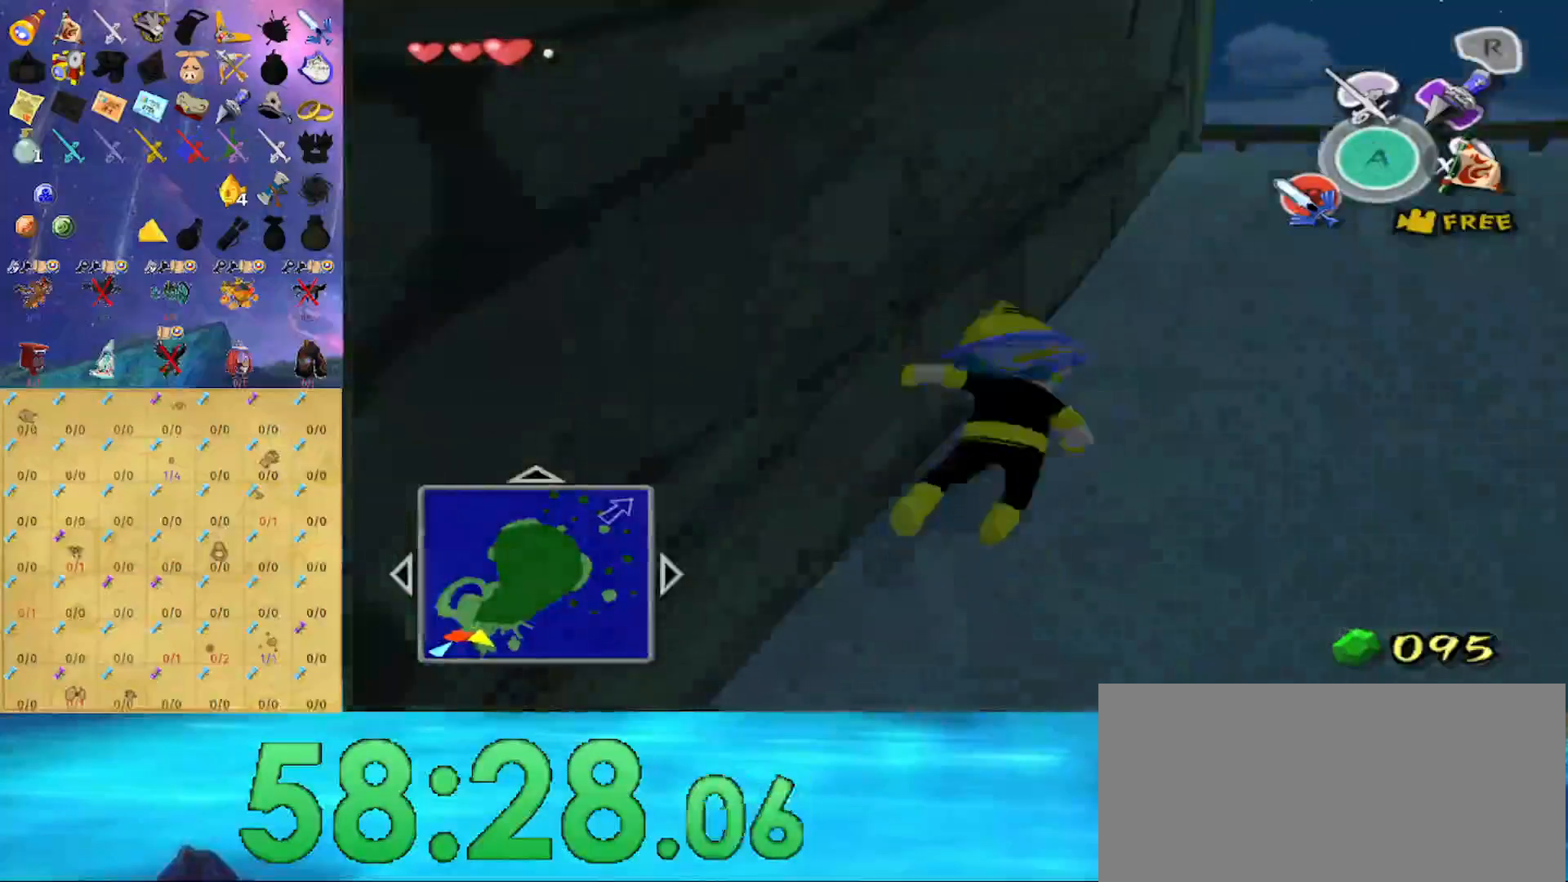
{"buttons": [], "left_stick": "up", "right_stick": "center", "events": [[300, "A", "down"], [467, "A", "up"]]}
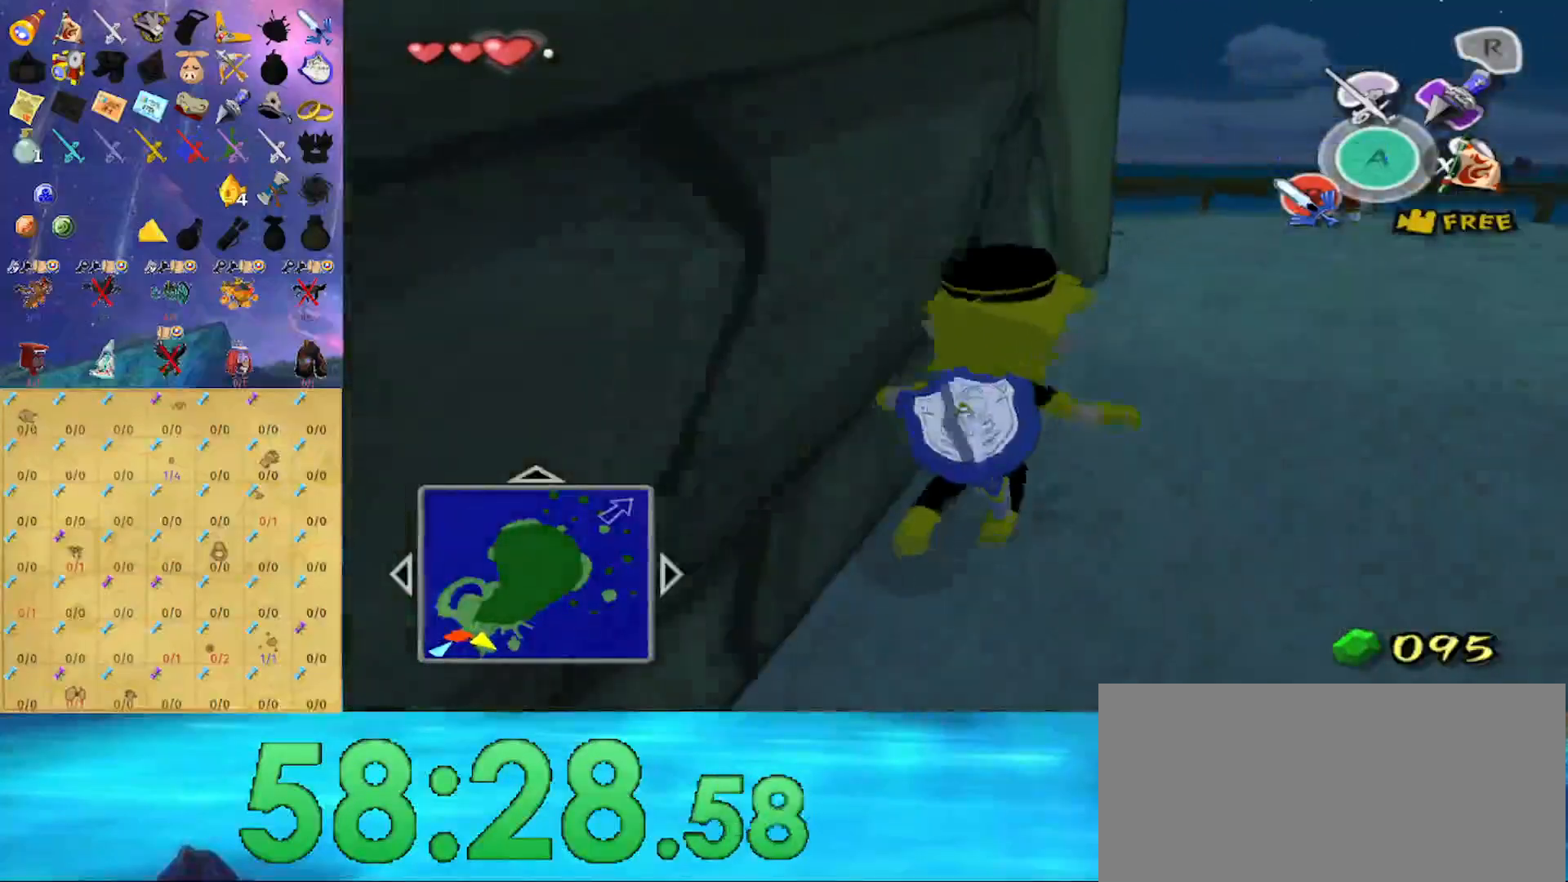
{"buttons": ["A"], "left_stick": "up", "right_stick": "center", "events": [[367, "A", "down"]]}
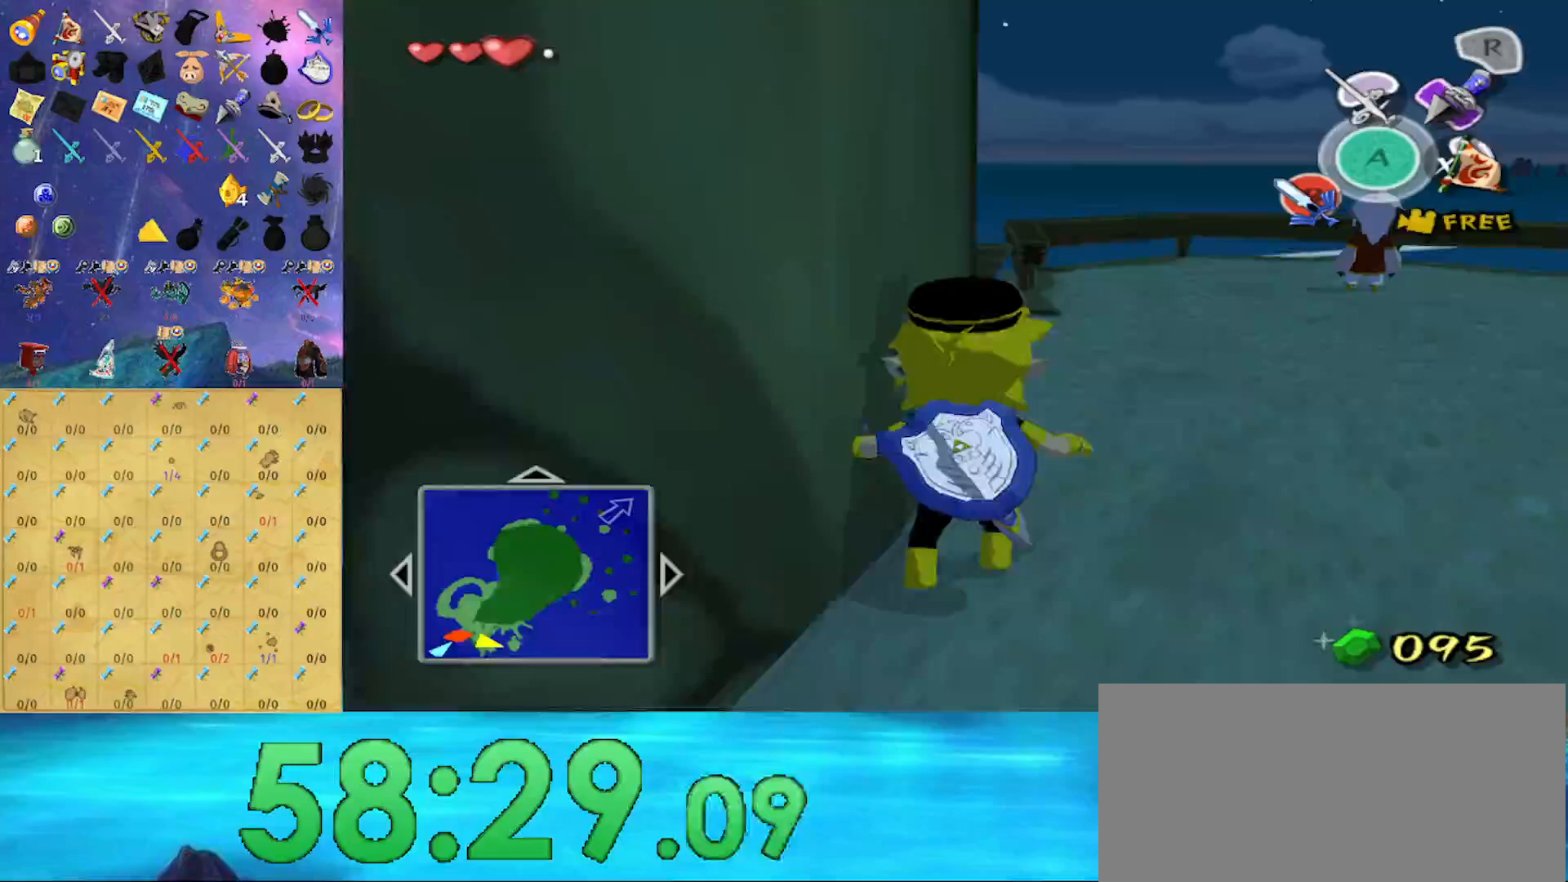
{"buttons": ["A"], "left_stick": "up-left", "right_stick": "center", "events": [[33, "A", "up"], [167, "left_stick", "up-left"], [167, "right_stick", "right"], [367, "right_stick", "center"], [467, "A", "down"]]}
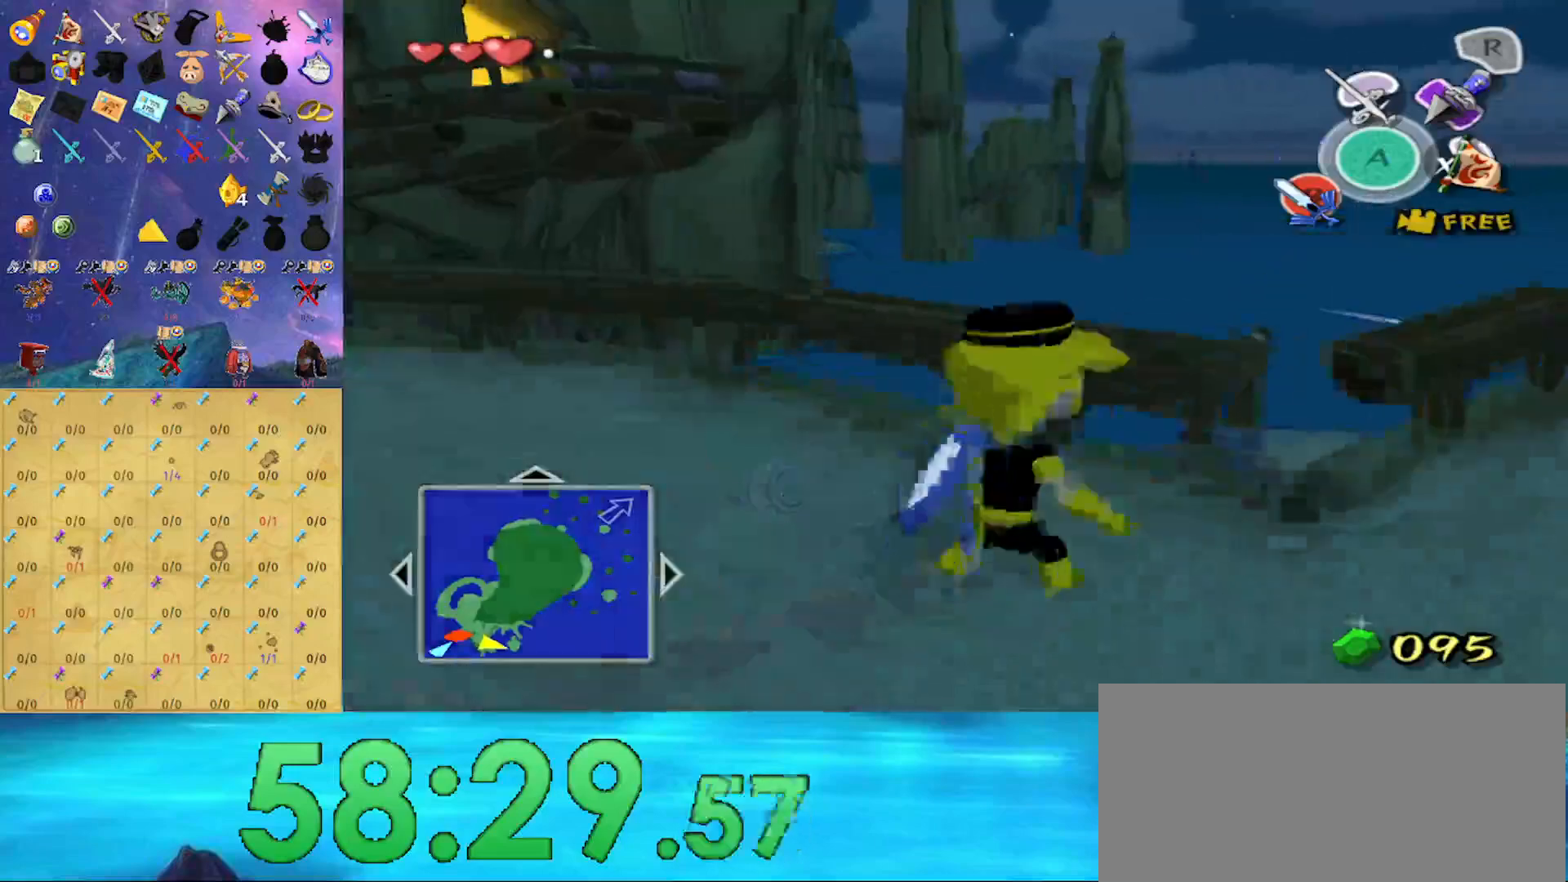
{"buttons": [], "left_stick": "up-left", "right_stick": "center", "events": [[33, "A", "up"], [167, "right_stick", "right"], [300, "right_stick", "center"]]}
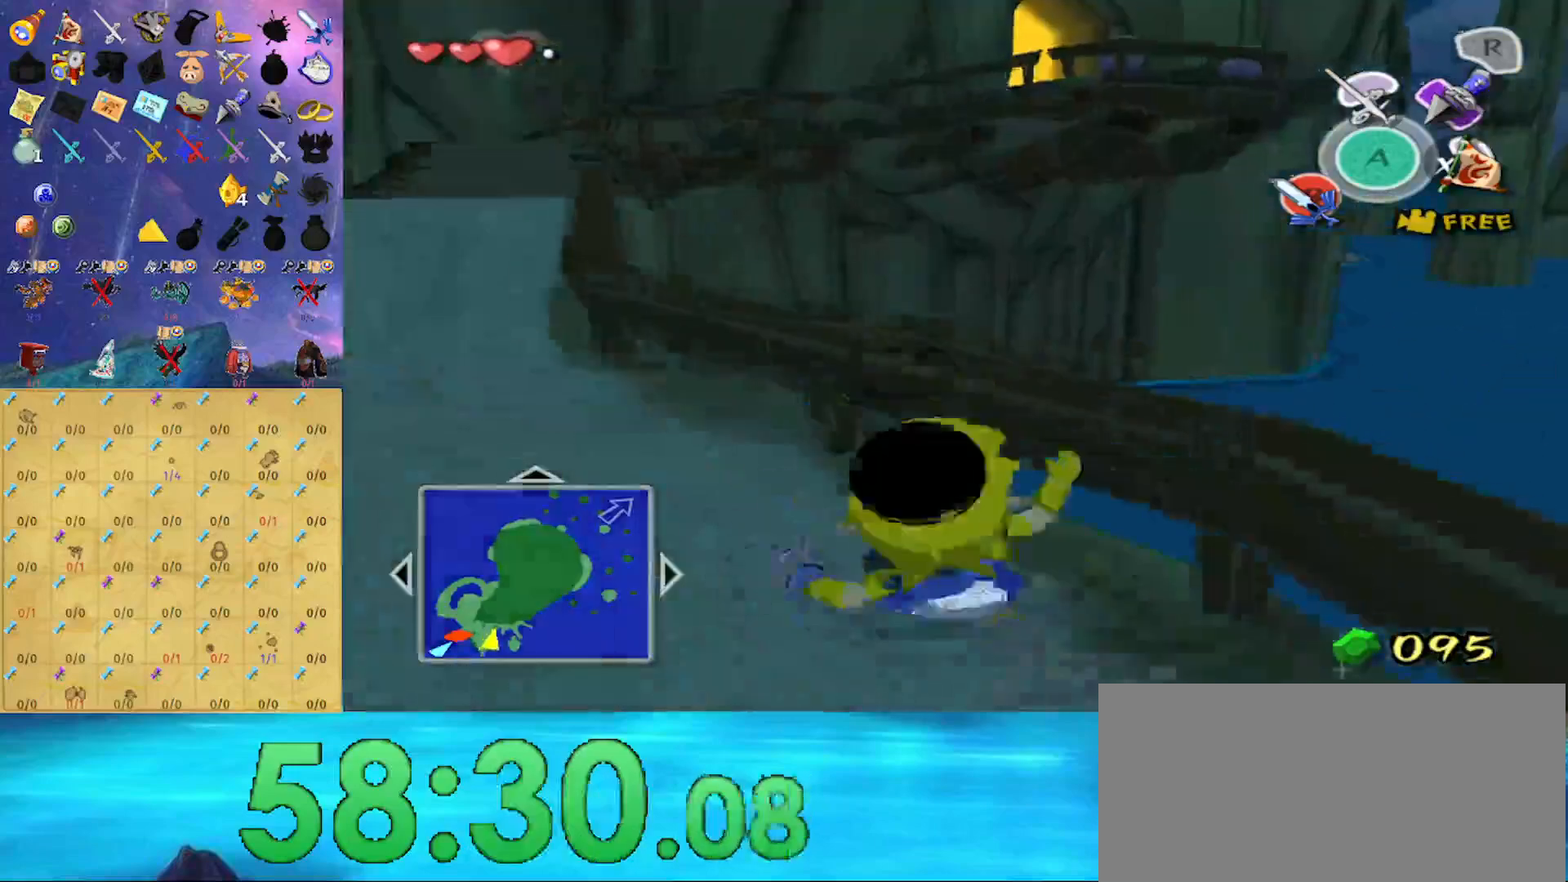
{"buttons": [], "left_stick": "up", "right_stick": "center", "events": [[33, "A", "down"], [133, "A", "up"], [233, "left_stick", "up"]]}
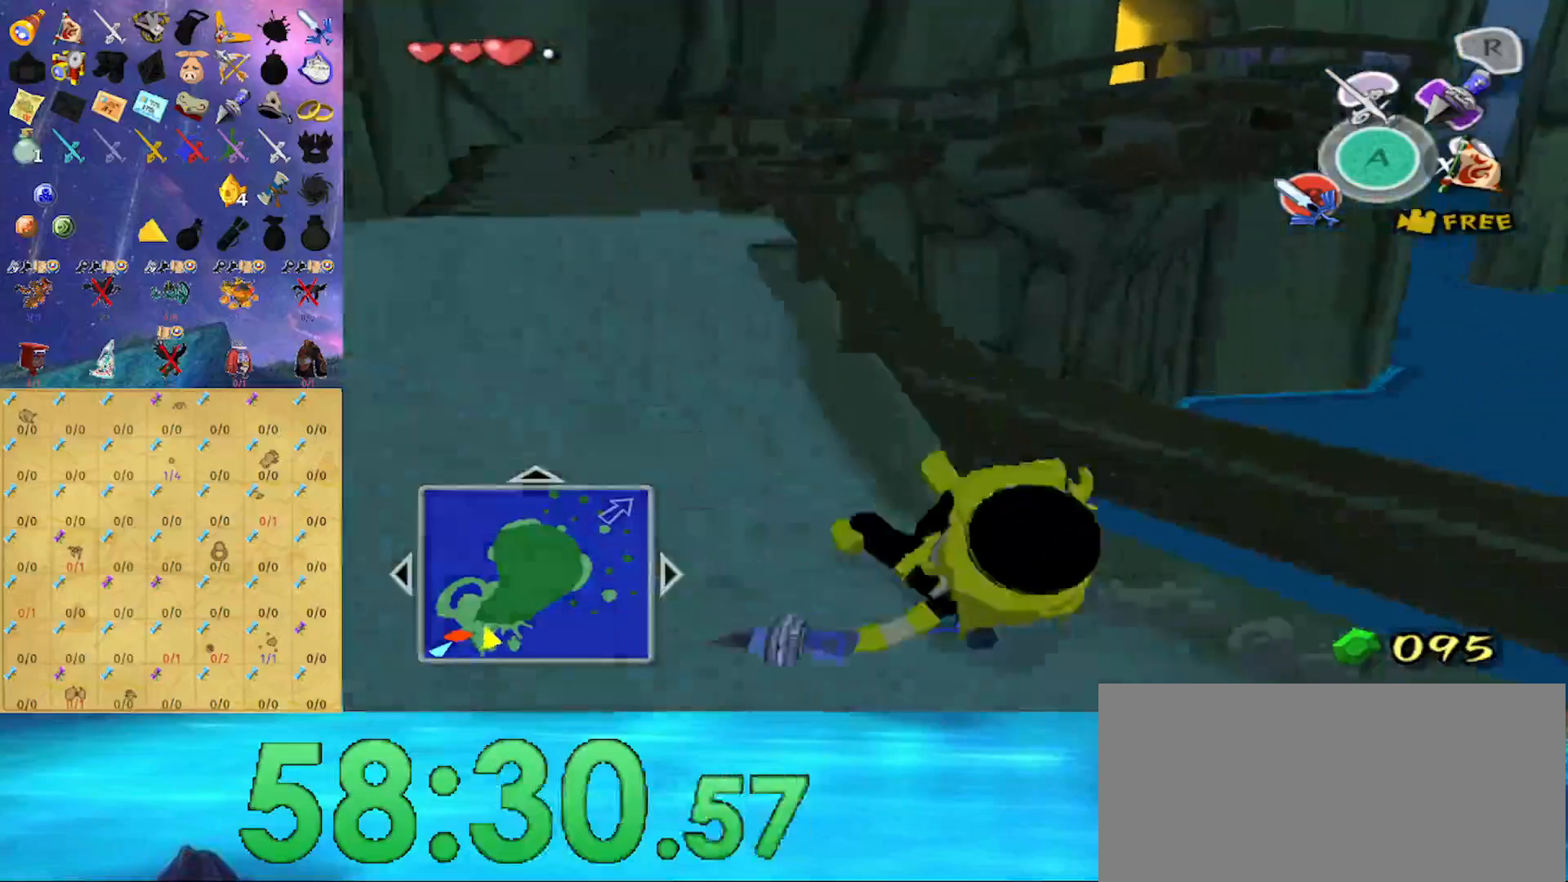
{"buttons": [], "left_stick": "up", "right_stick": "center", "events": [[33, "A", "down"], [233, "A", "up"]]}
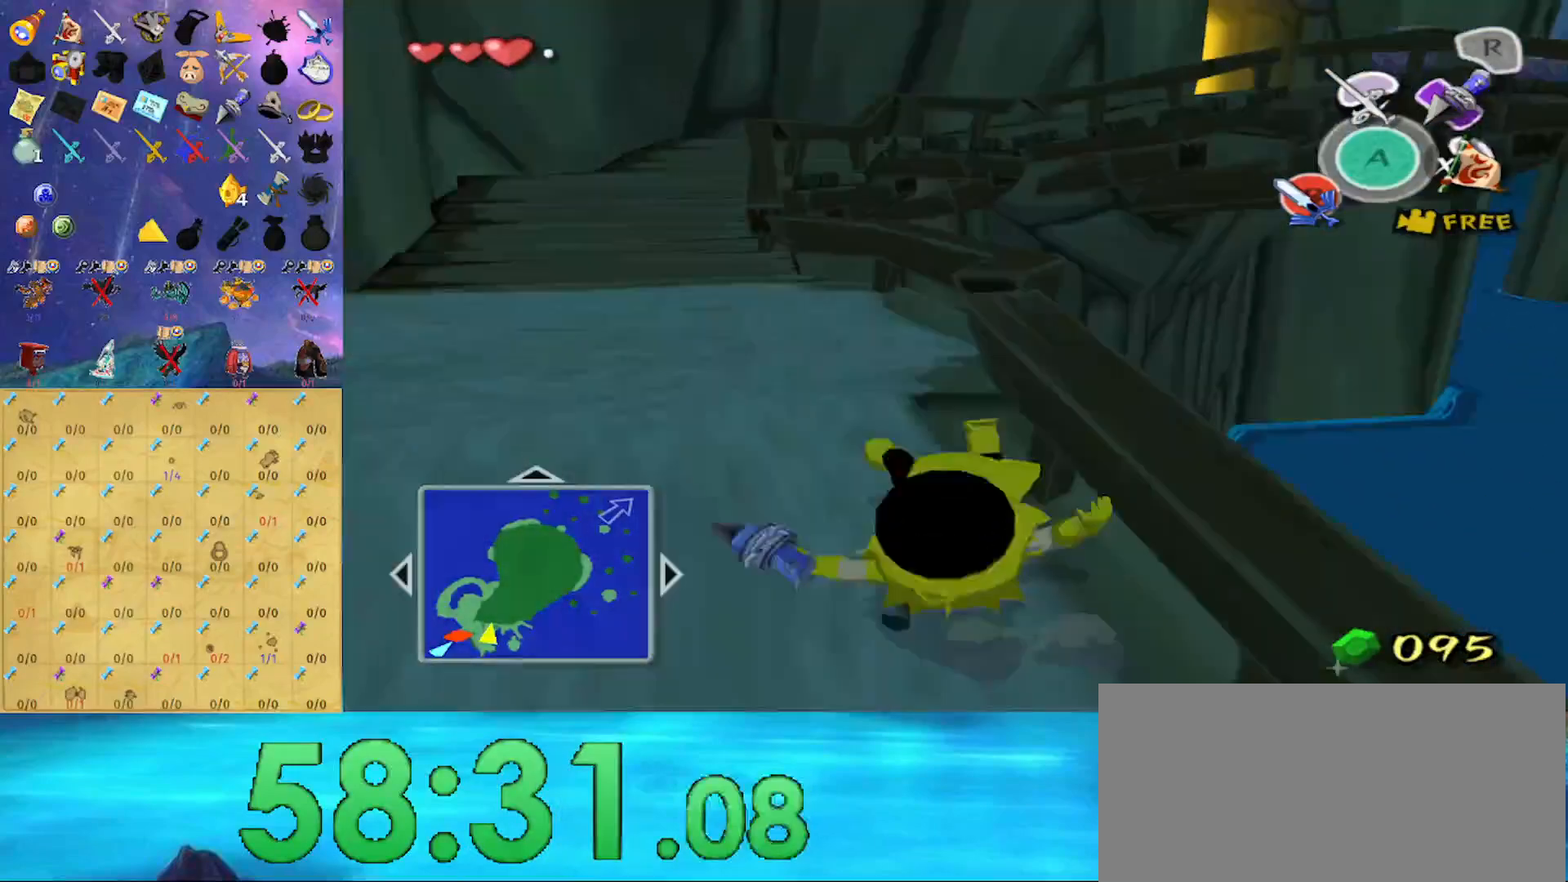
{"buttons": [], "left_stick": "up", "right_stick": "center", "events": [[100, "A", "down"], [267, "A", "up"]]}
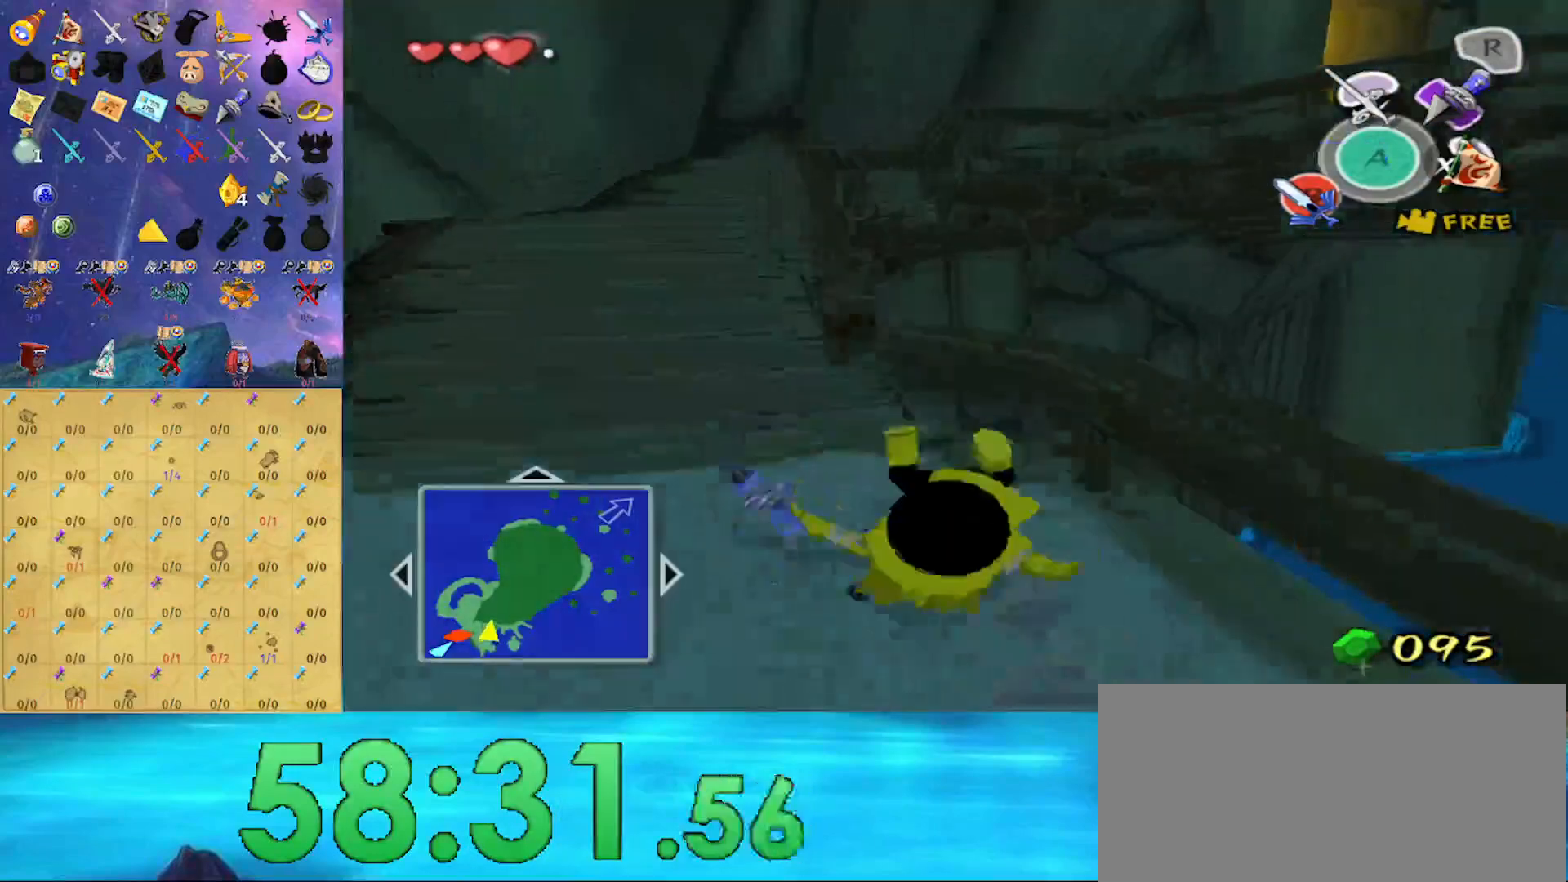
{"buttons": [], "left_stick": "up", "right_stick": "left", "events": [[200, "A", "down"], [300, "A", "up"], [433, "right_stick", "left"]]}
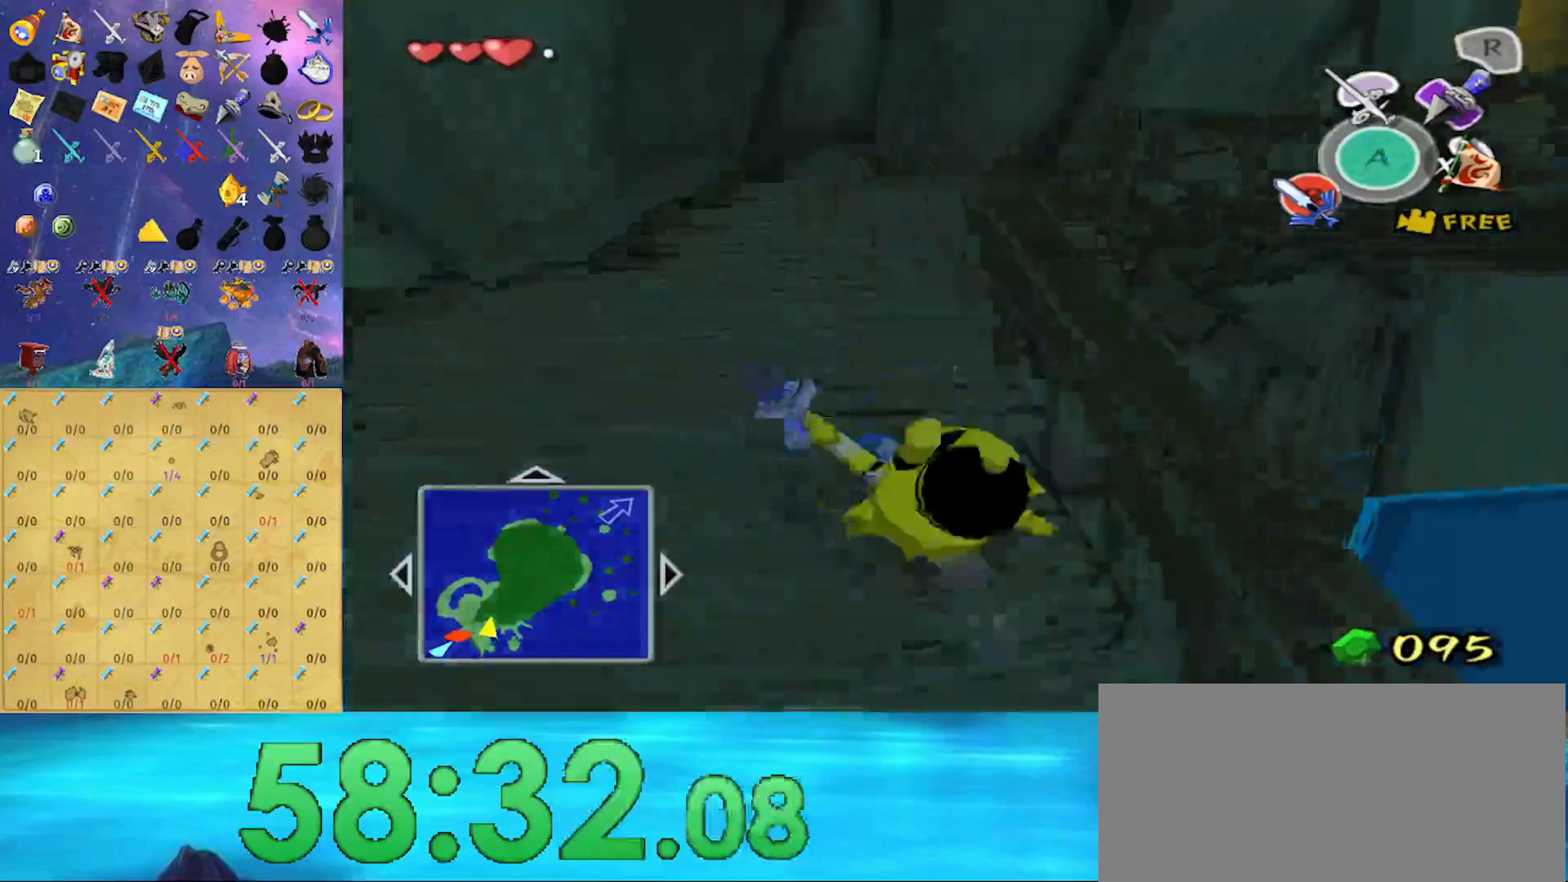
{"buttons": [], "left_stick": "up", "right_stick": "center", "events": [[133, "right_stick", "center"], [267, "A", "down"], [367, "A", "up"]]}
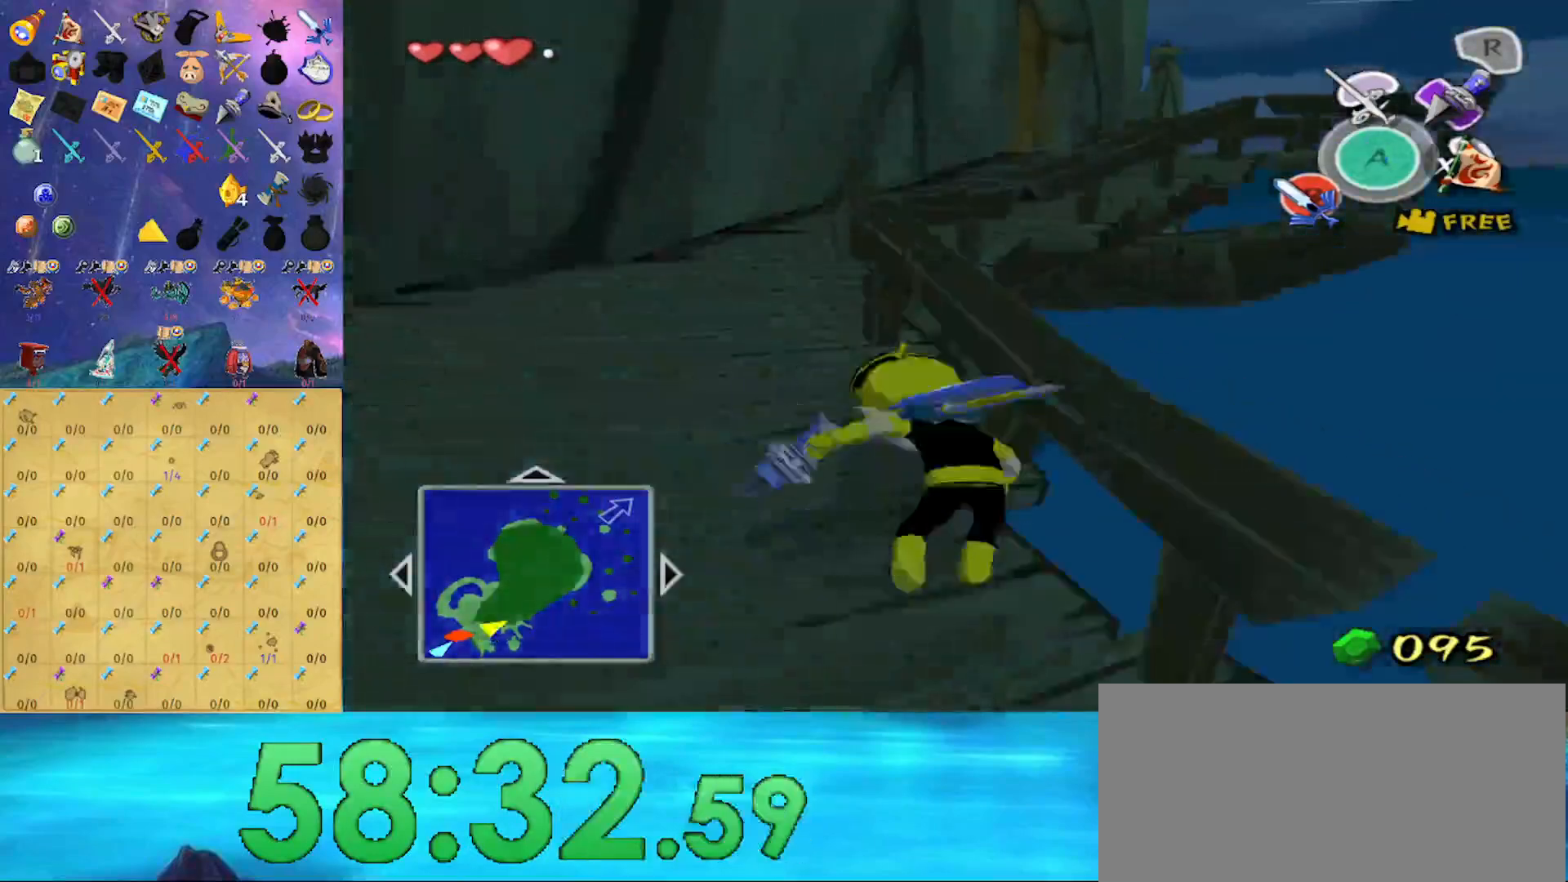
{"buttons": [], "left_stick": "up", "right_stick": "center", "events": [[267, "A", "down"], [433, "A", "up"]]}